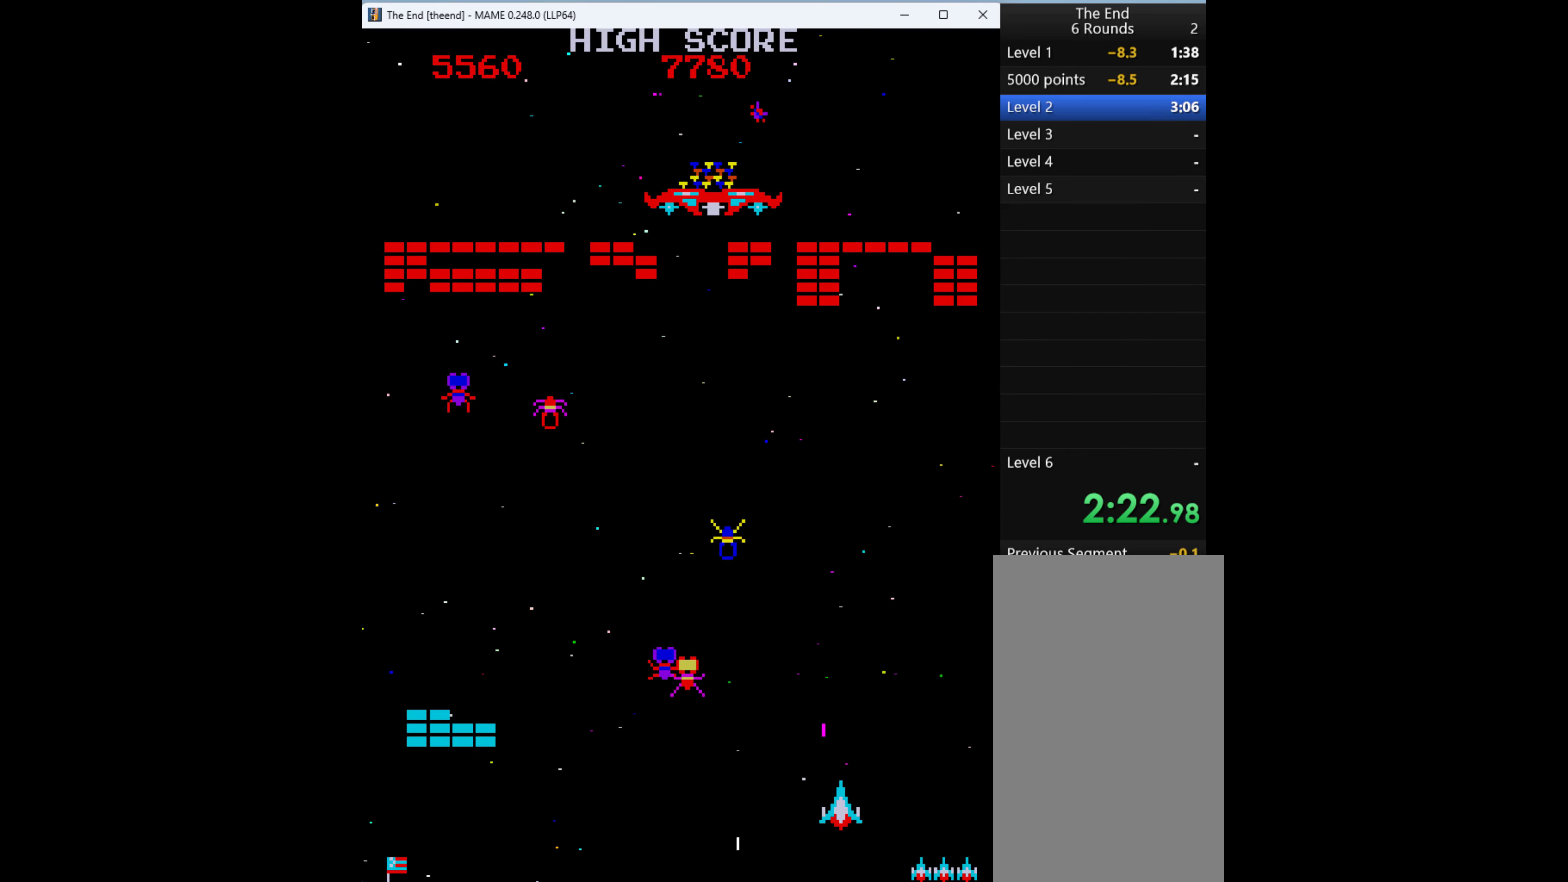
Gameplay with keyboard; each line is a JSON object with the keys held at the frame after it. "events" lists presses ("down") and releases ("up") of "1", "2", "3", "4", "a", "alt", "ctrl", "d", "down", "e", "h", "left", "q", "r", "right", "s", "shift", "space", "tab", "up", "w", "x" and "z" between this image and that frame as [ms after this image, input, new state], when the widget could be followed in between. No other keys are recorded. Mouse input is not recorded.
{"keys": ["q"], "events": [[67, "left", "down"], [67, "right", "up"], [500, "left", "up"], [500, "q", "down"]]}
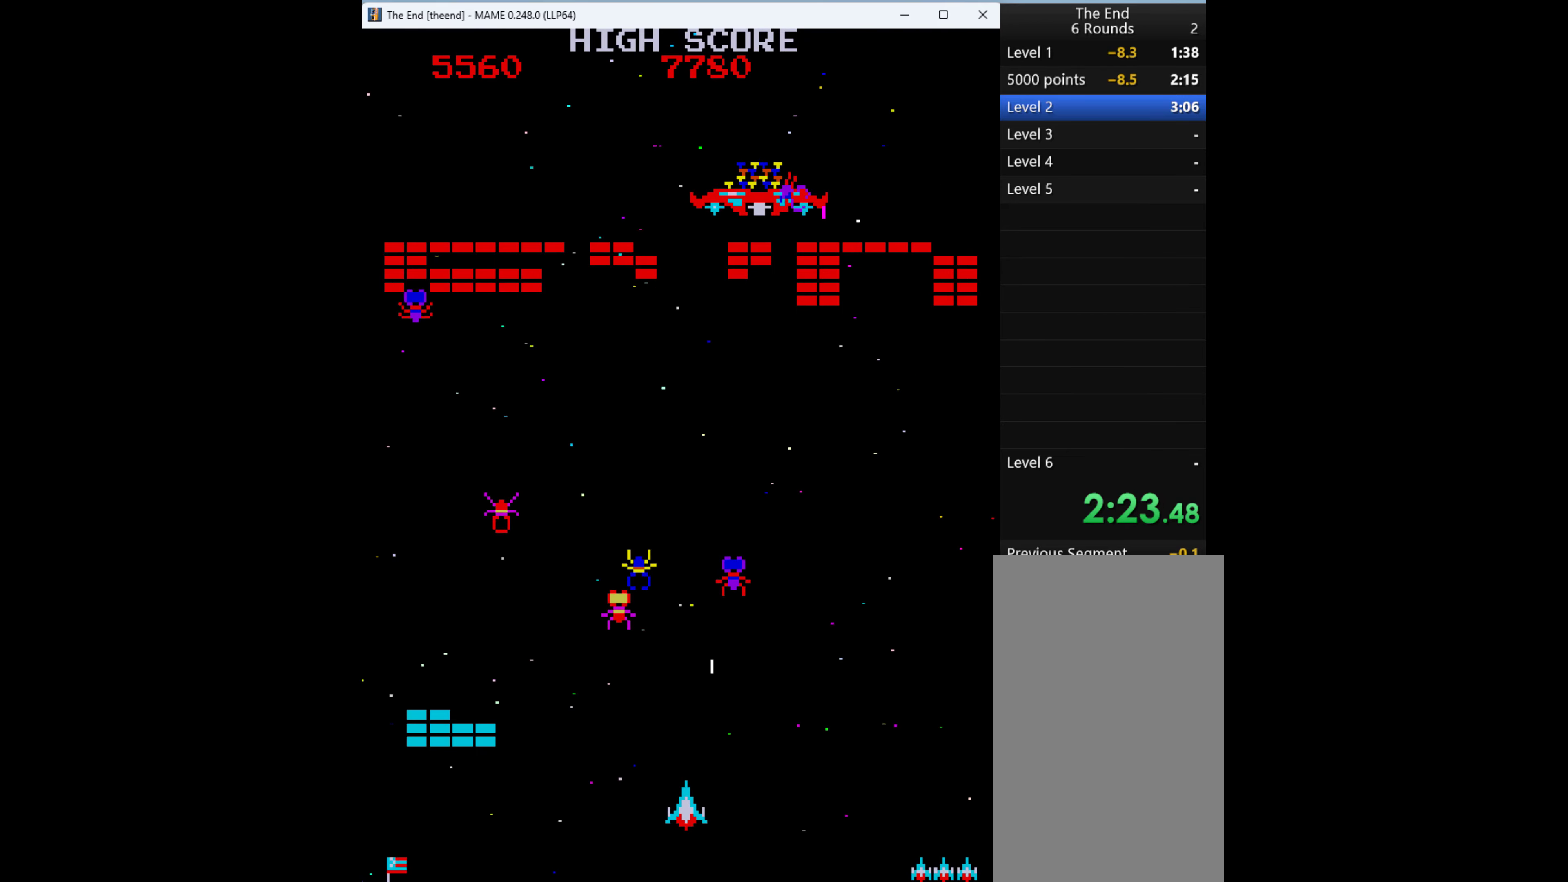
{"keys": ["left"], "events": [[67, "q", "up"], [167, "q", "down"], [233, "q", "up"], [300, "left", "down"], [367, "q", "down"], [467, "q", "up"]]}
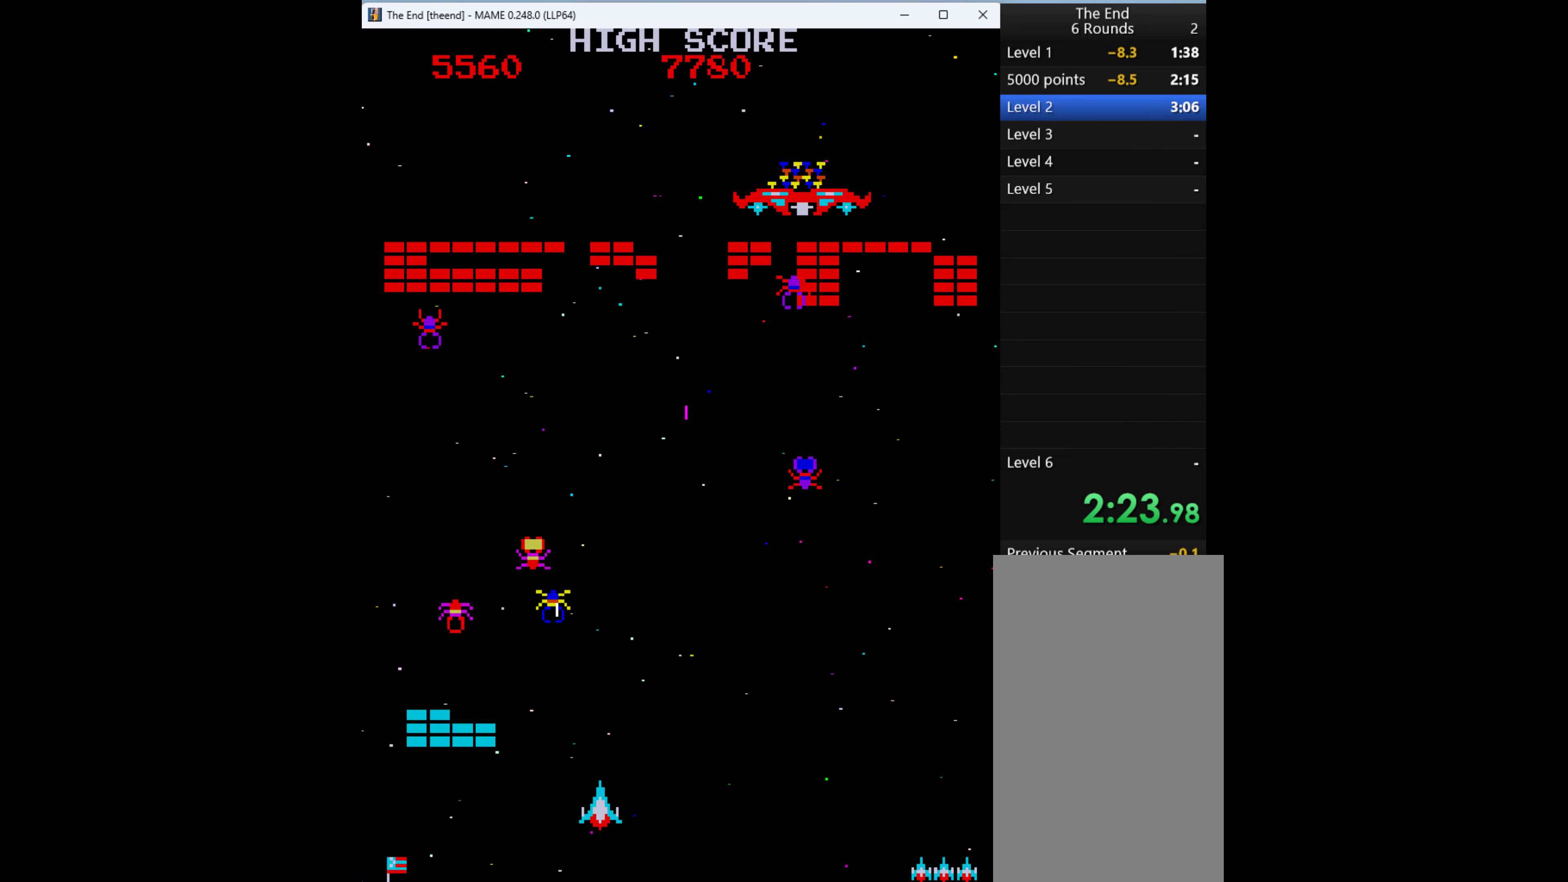
{"keys": [], "events": [[33, "left", "up"], [167, "left", "down"], [400, "left", "up"], [400, "q", "down"], [500, "q", "up"]]}
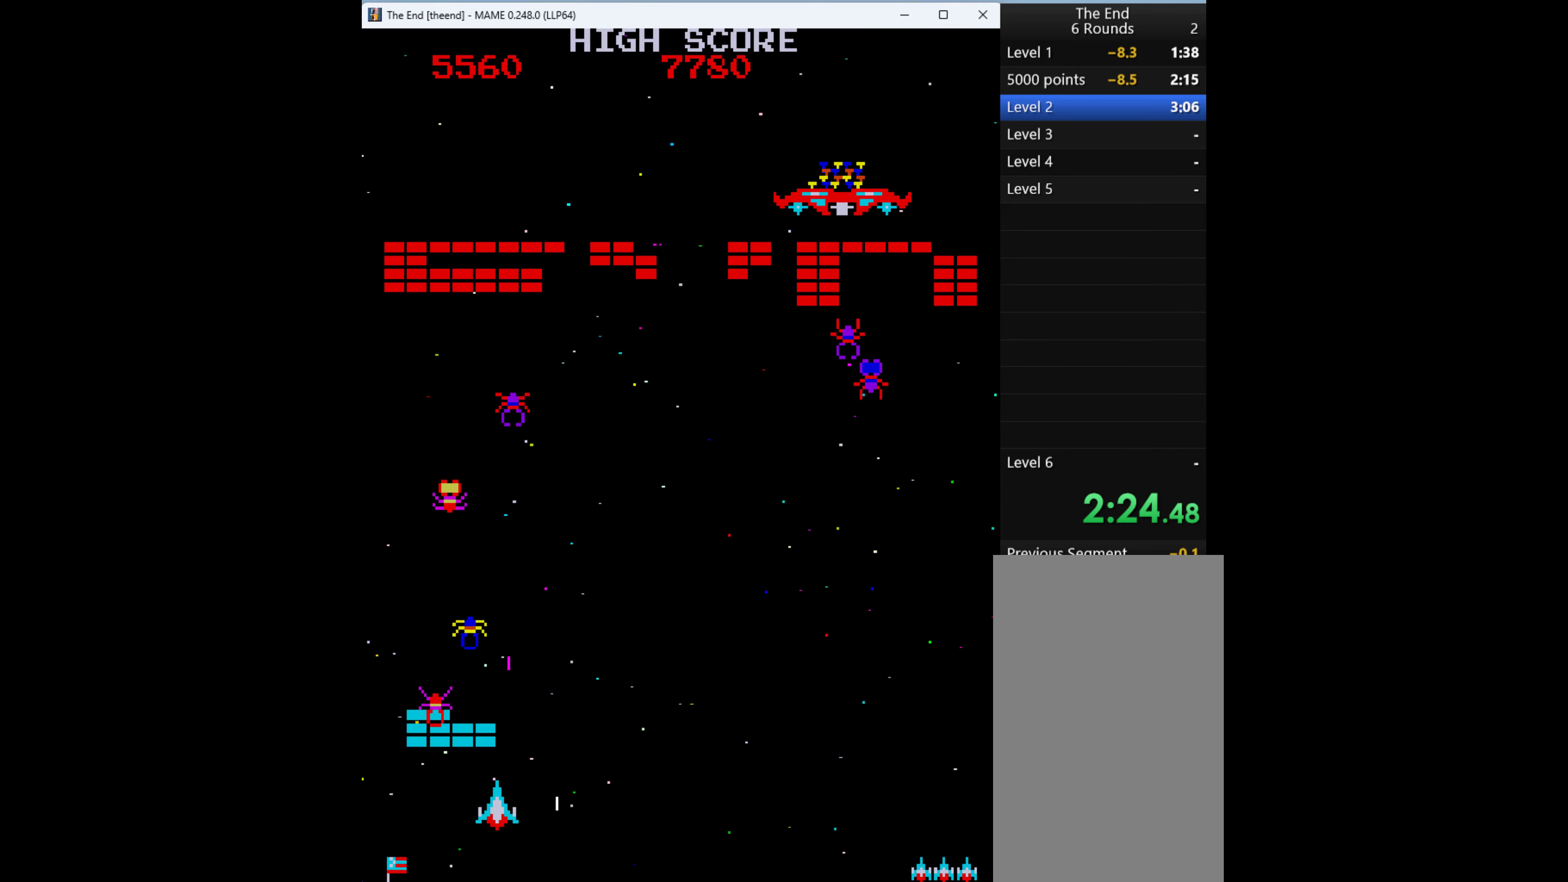
{"keys": ["right"], "events": [[67, "q", "down"], [200, "q", "up"], [400, "q", "down"], [433, "q", "up"], [433, "right", "down"]]}
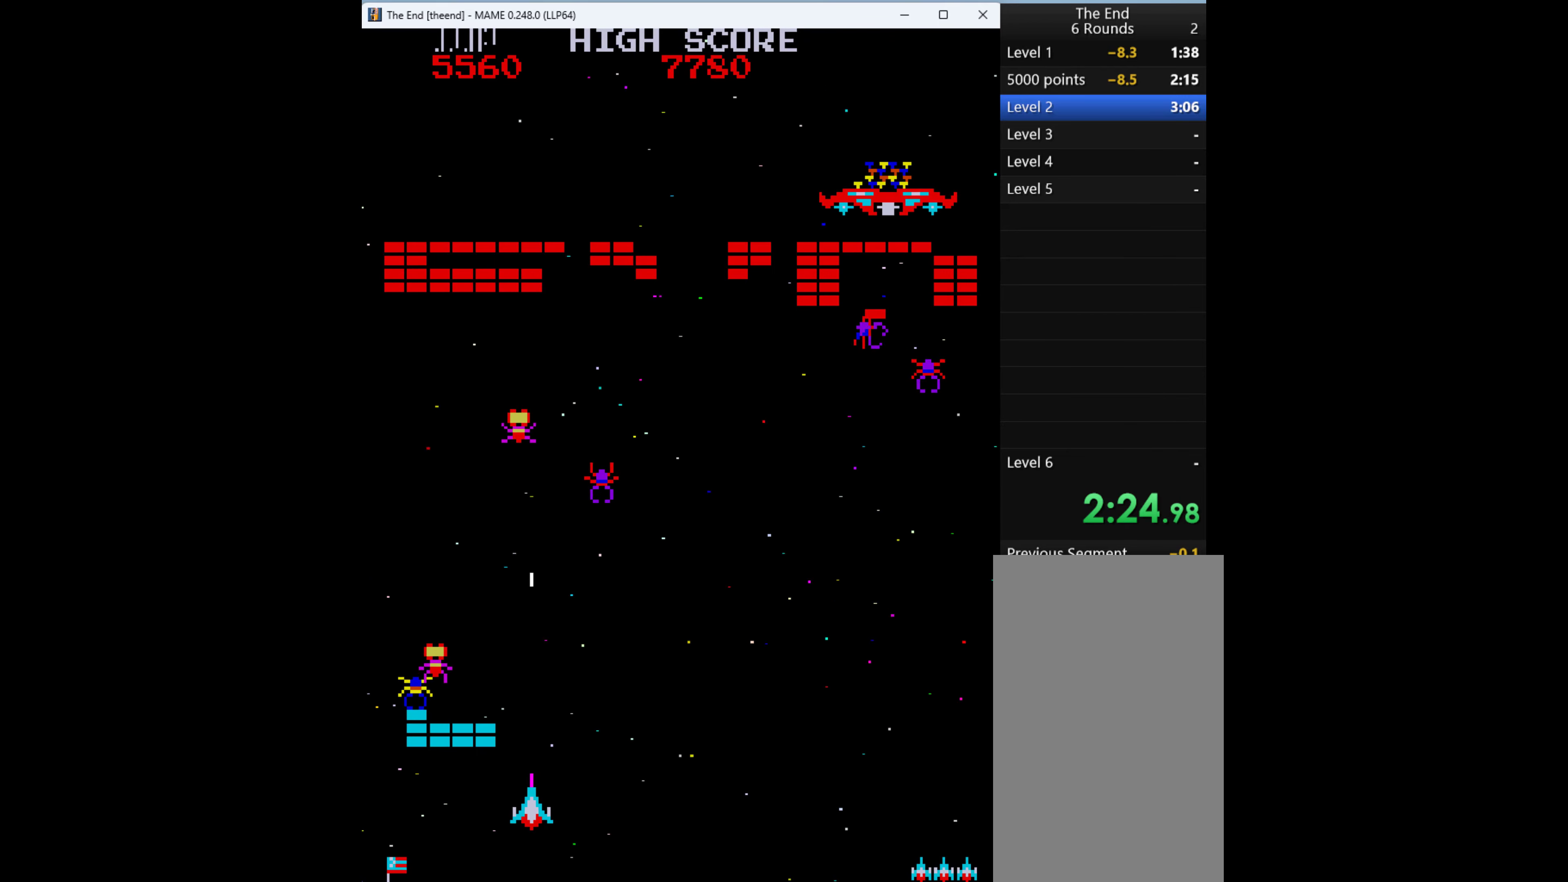
{"keys": ["q"], "events": [[133, "q", "down"], [233, "q", "up"], [333, "q", "down"], [333, "right", "up"], [400, "q", "up"], [500, "q", "down"]]}
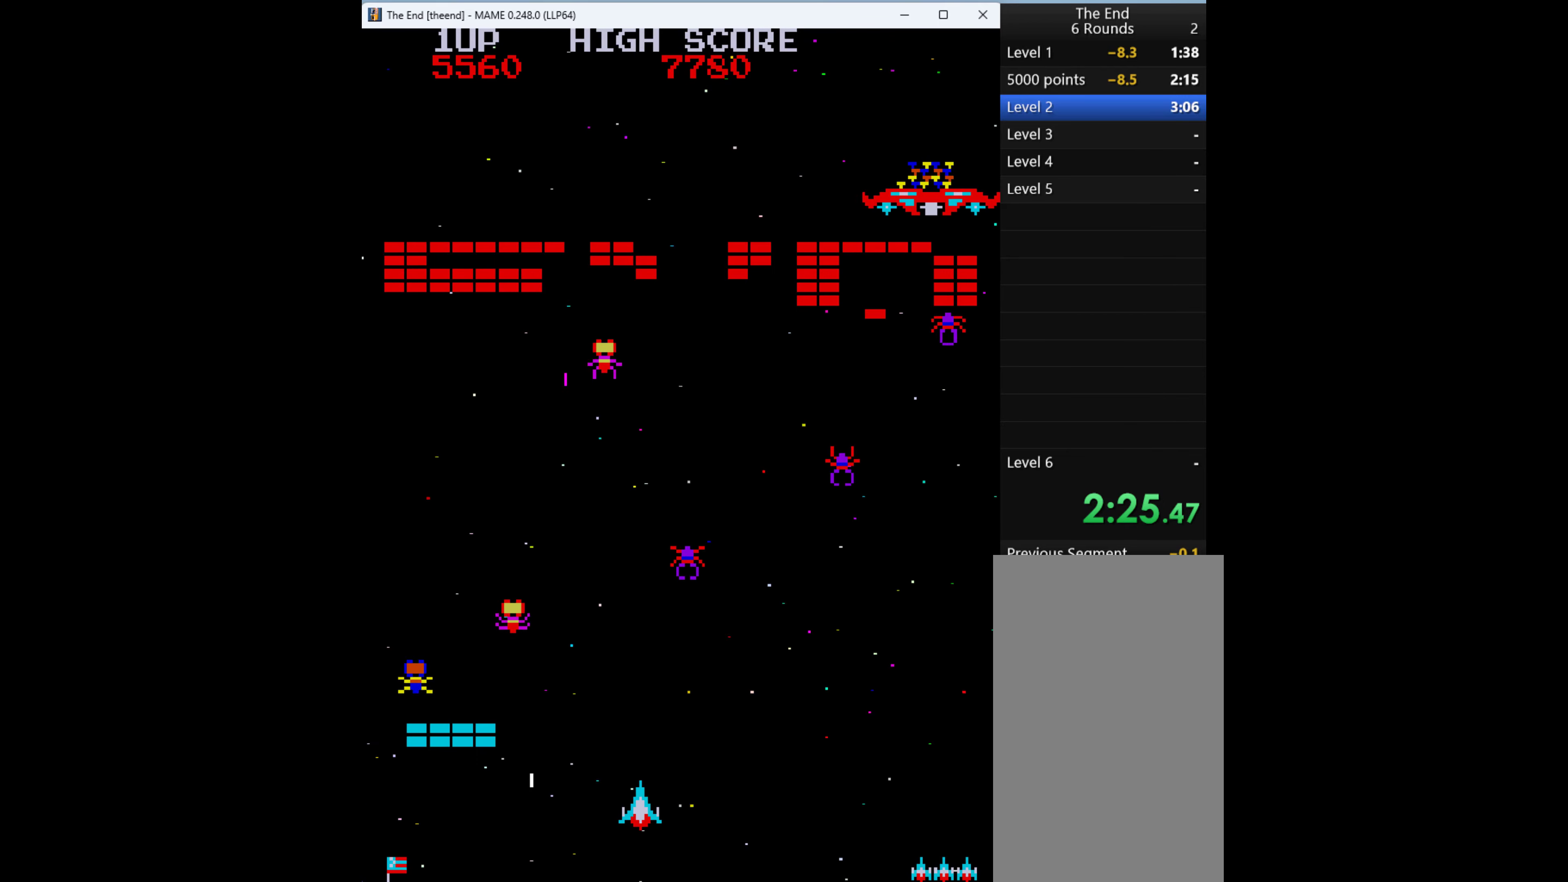
{"keys": [], "events": [[67, "q", "up"], [333, "right", "down"], [433, "q", "down"], [433, "right", "up"], [500, "q", "up"]]}
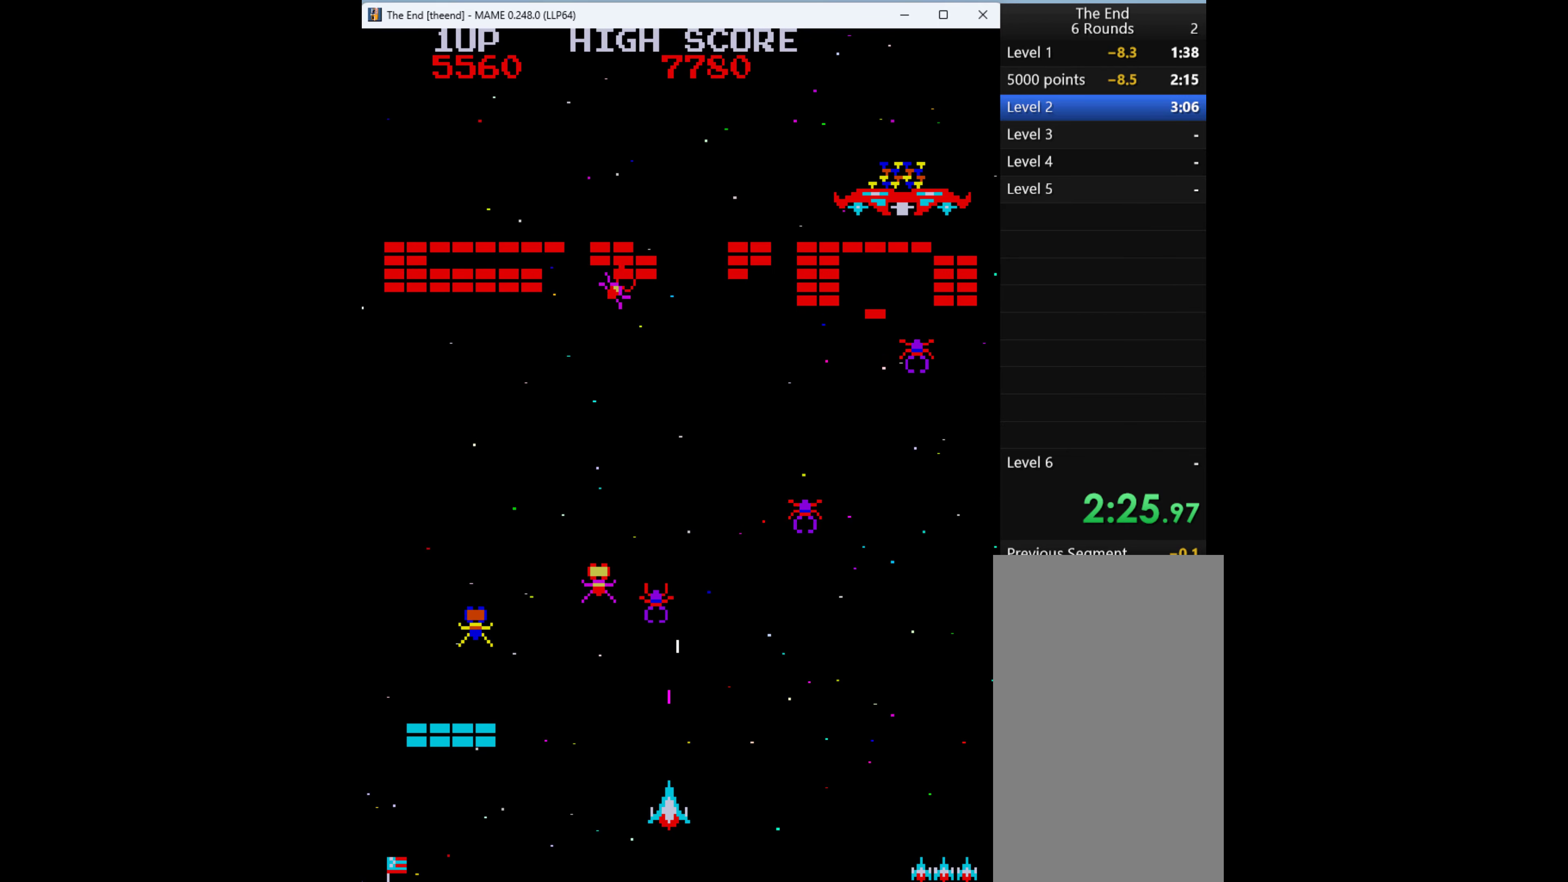
{"keys": ["right"], "events": [[267, "right", "down"]]}
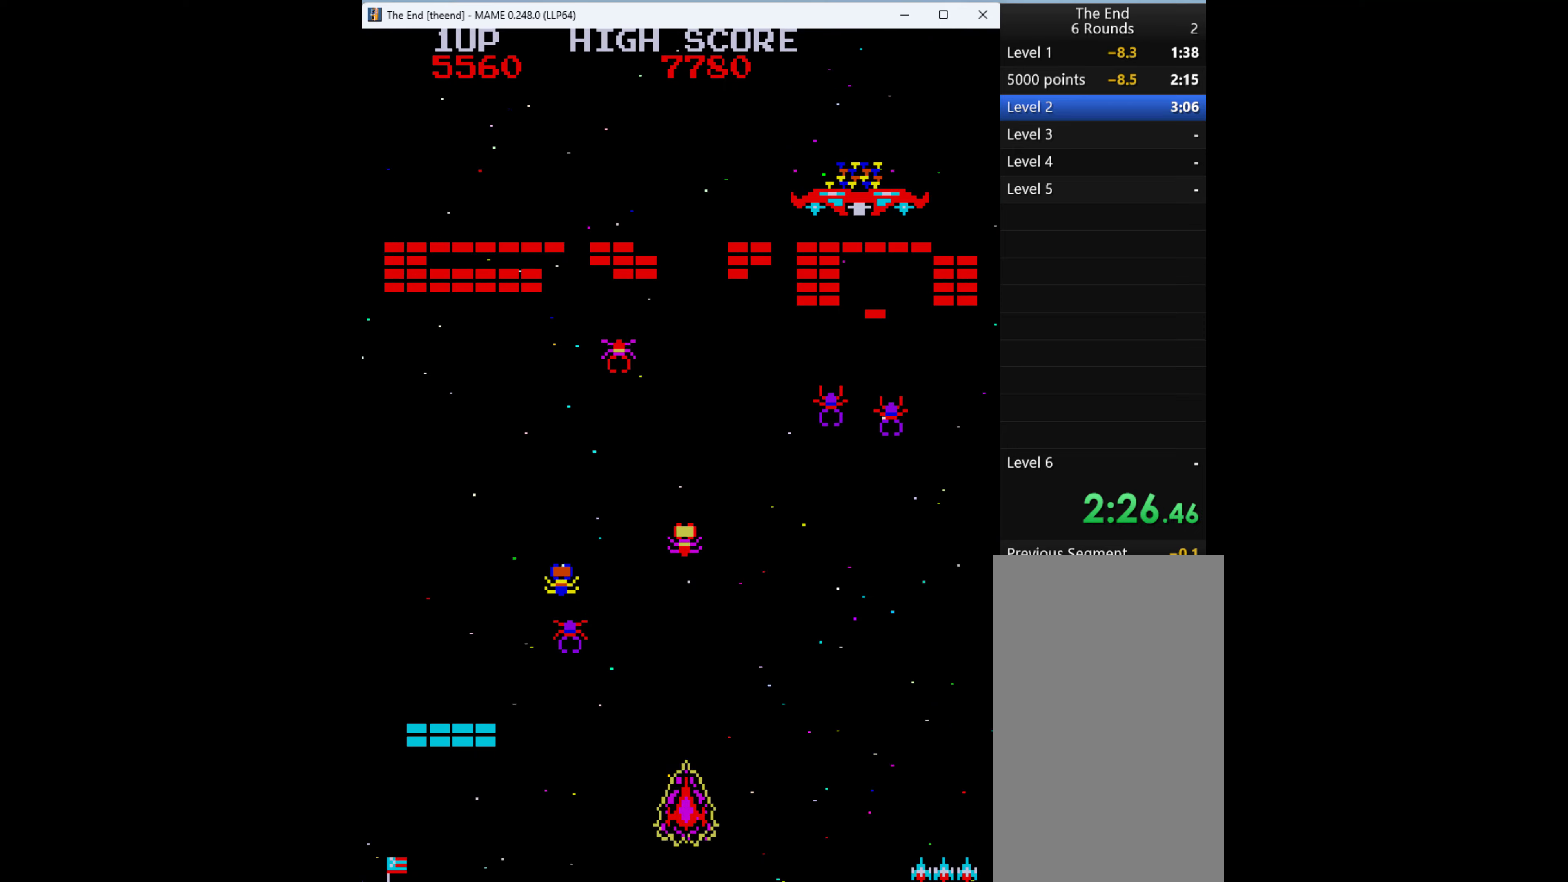
{"keys": [], "events": [[166, "right", "up"]]}
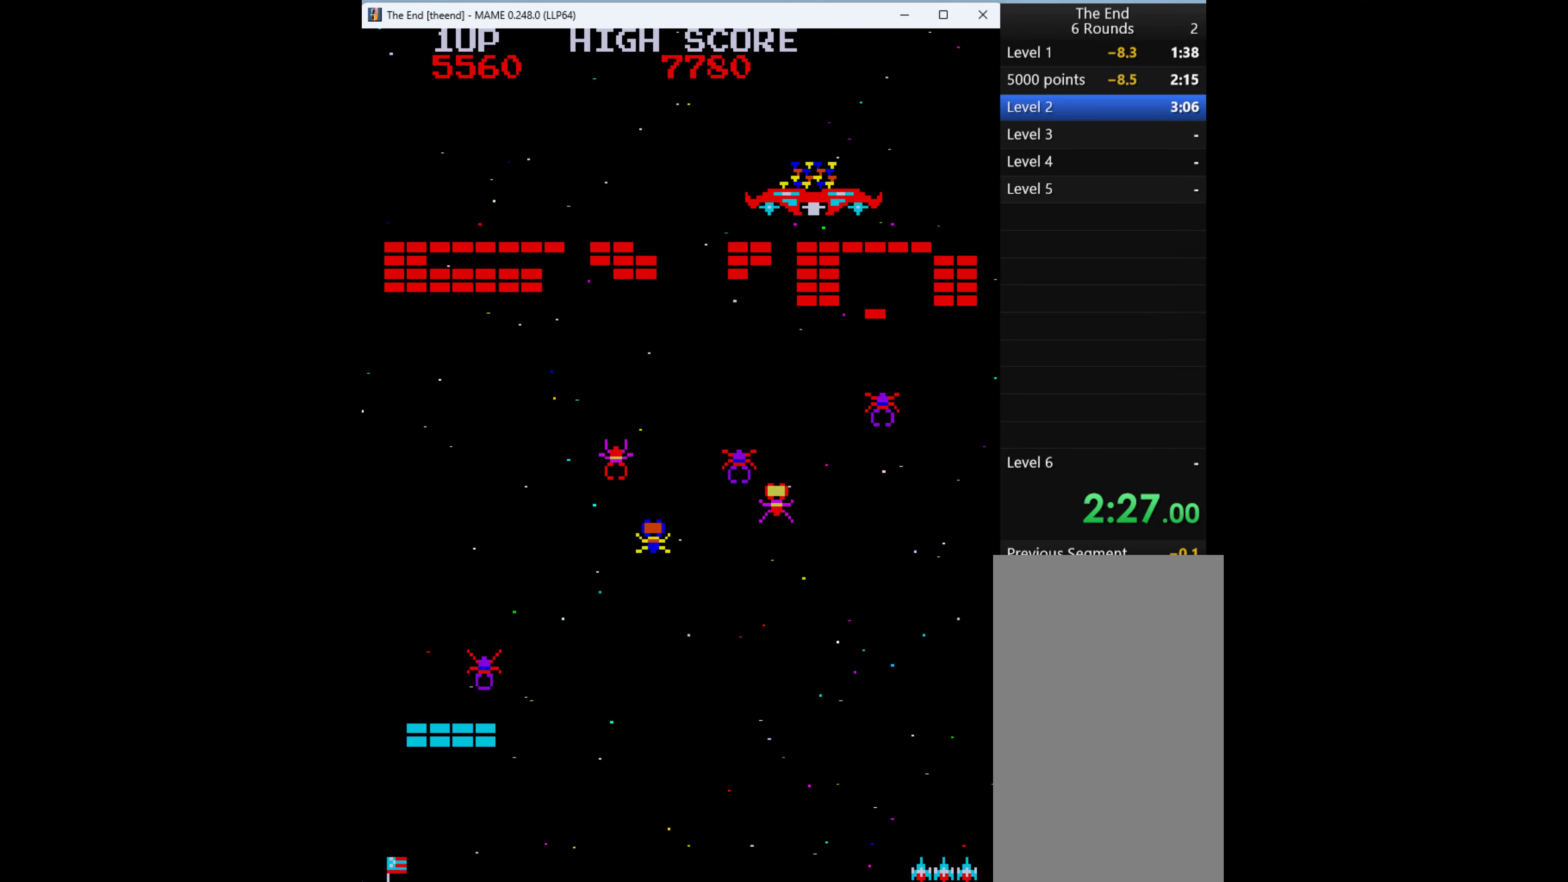
{"keys": [], "events": []}
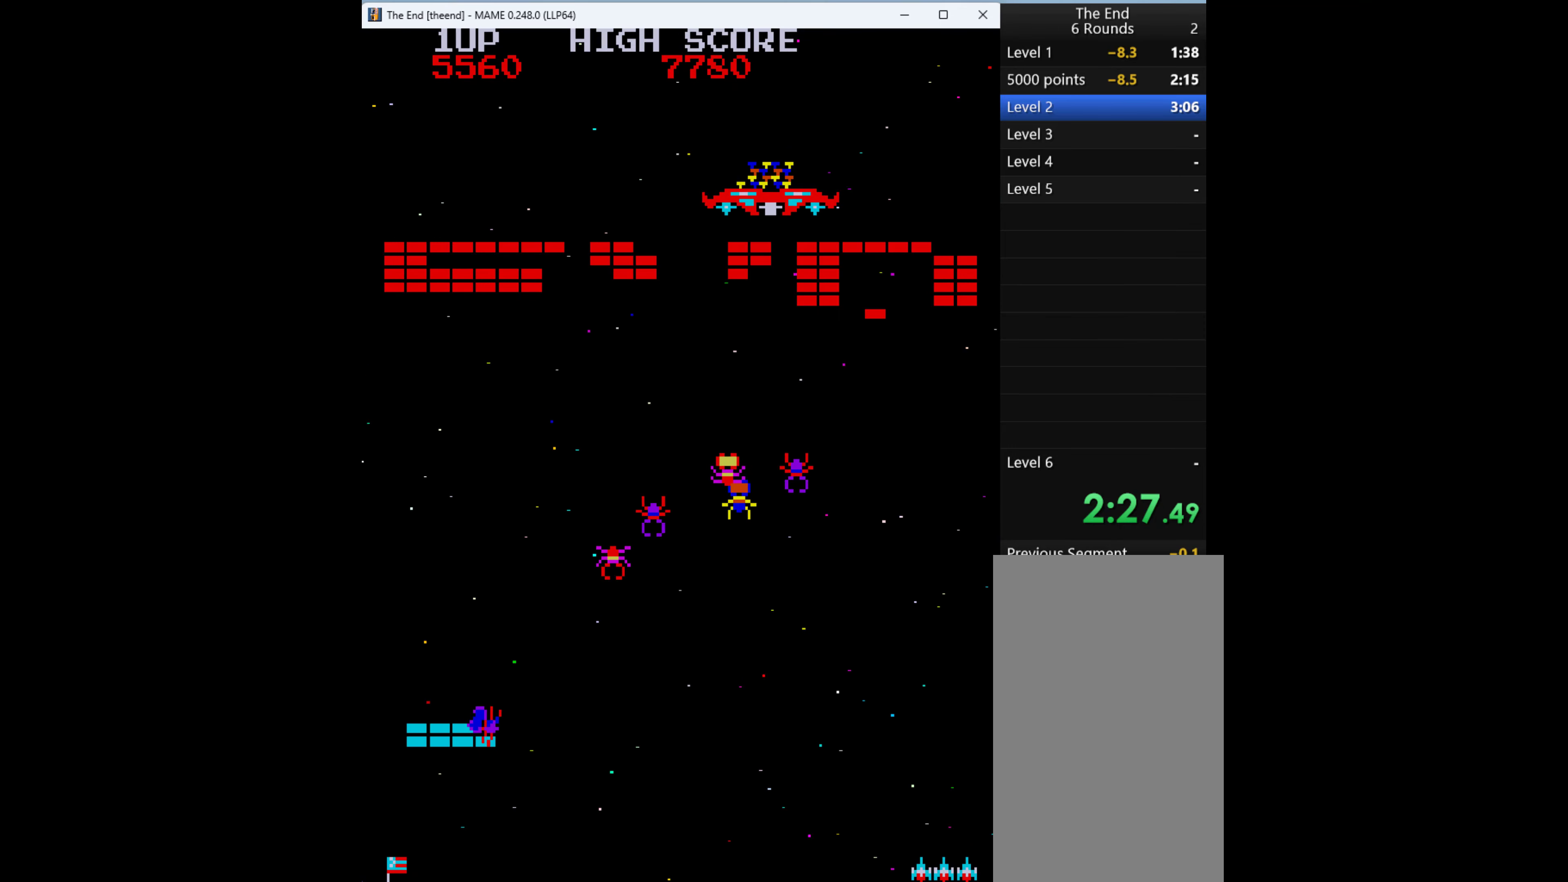
{"keys": [], "events": [[400, "right", "down"], [466, "right", "up"]]}
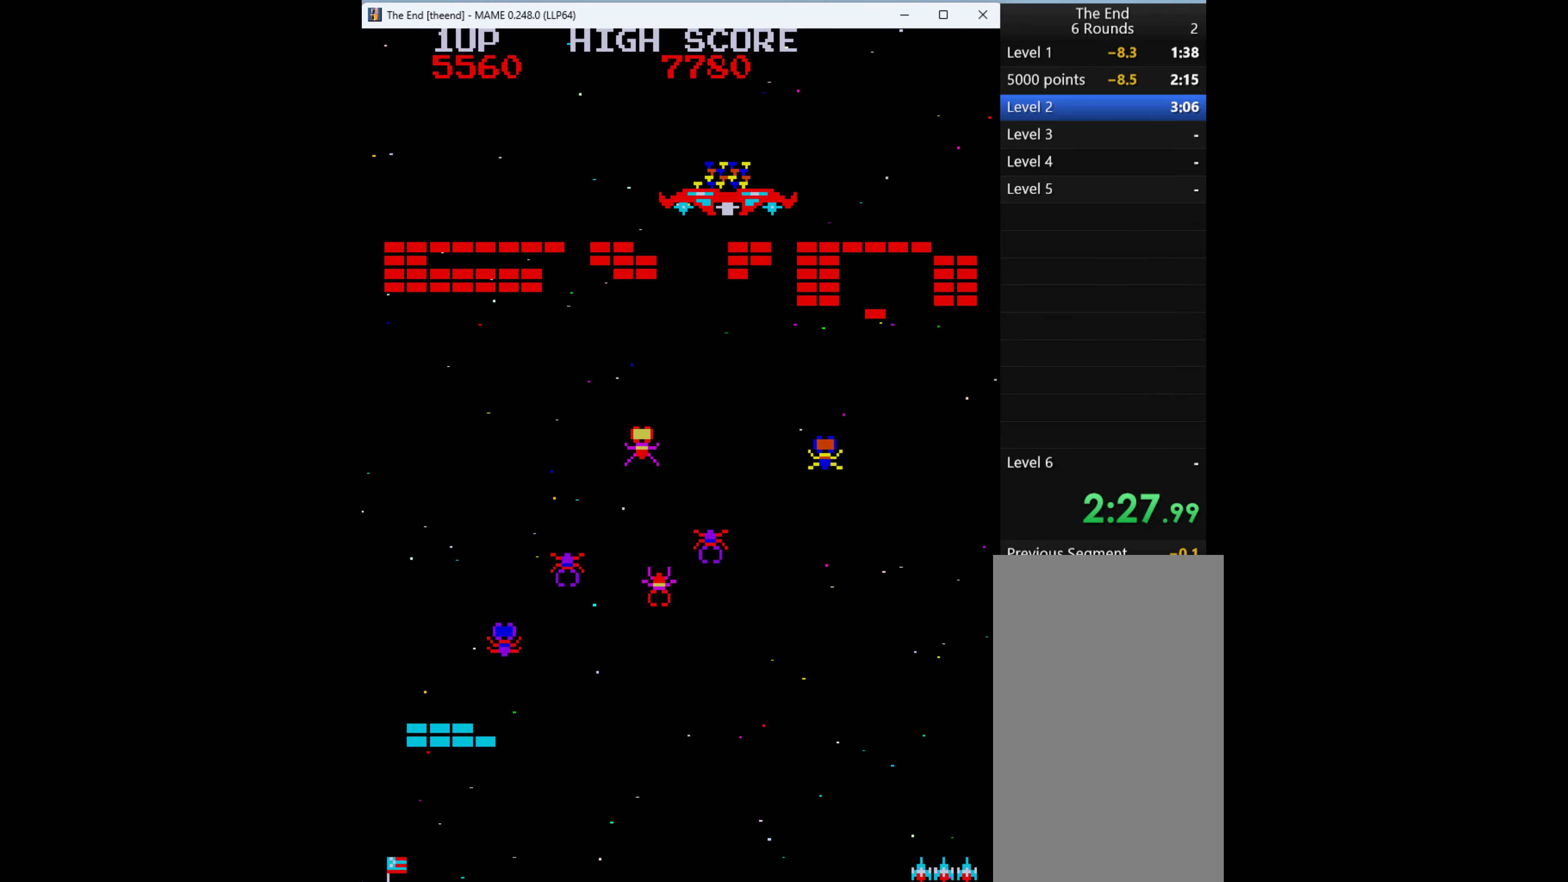
{"keys": [], "events": []}
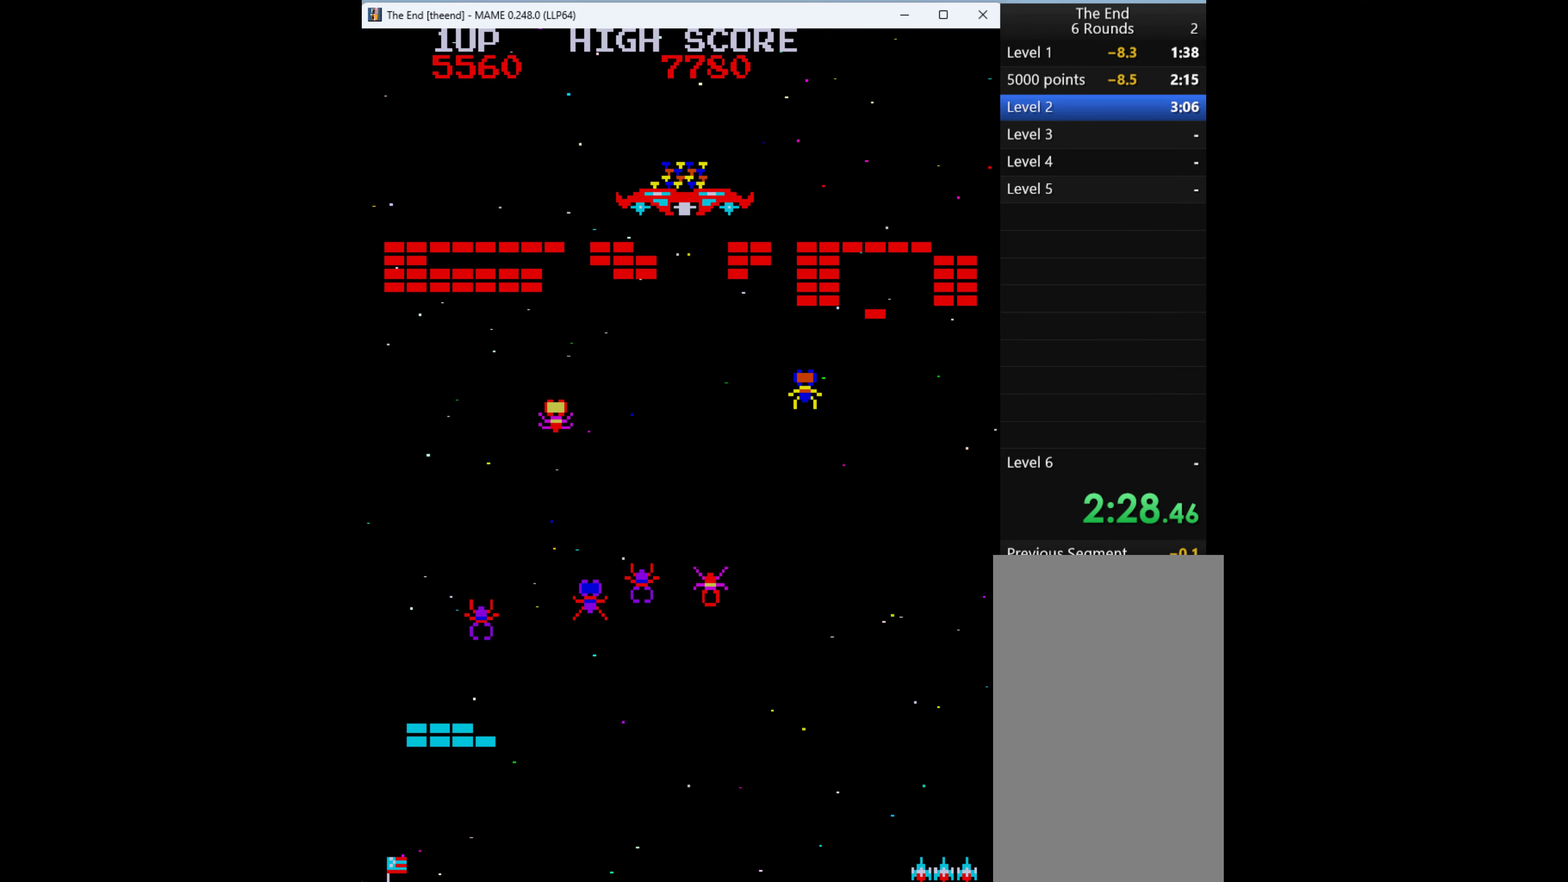
{"keys": ["left"], "events": [[300, "left", "down"]]}
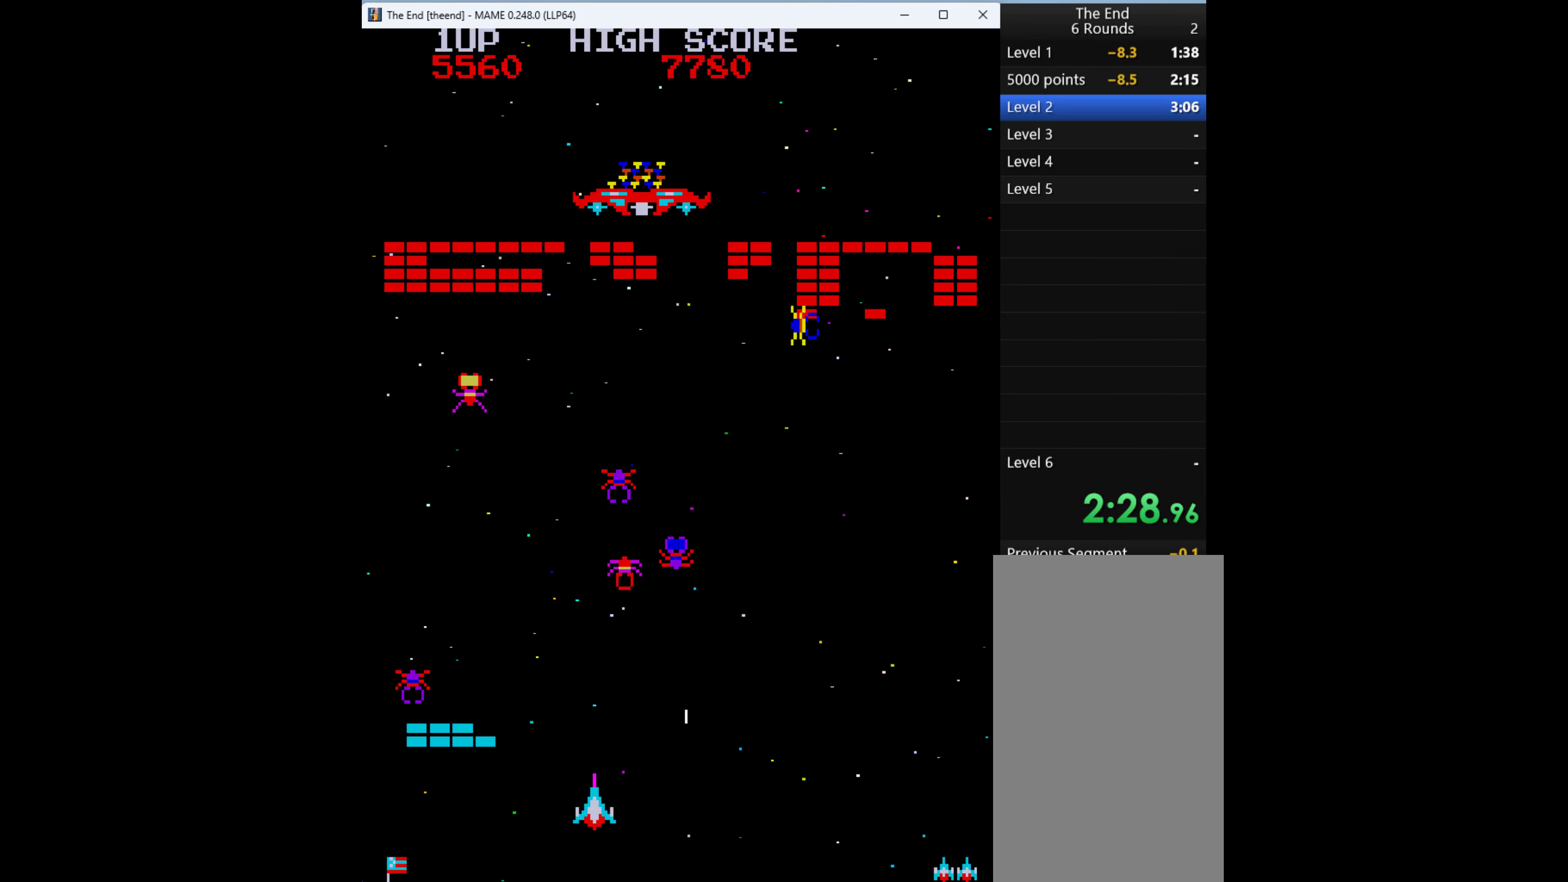
{"keys": [], "events": [[66, "left", "up"], [66, "q", "down"], [233, "q", "up"]]}
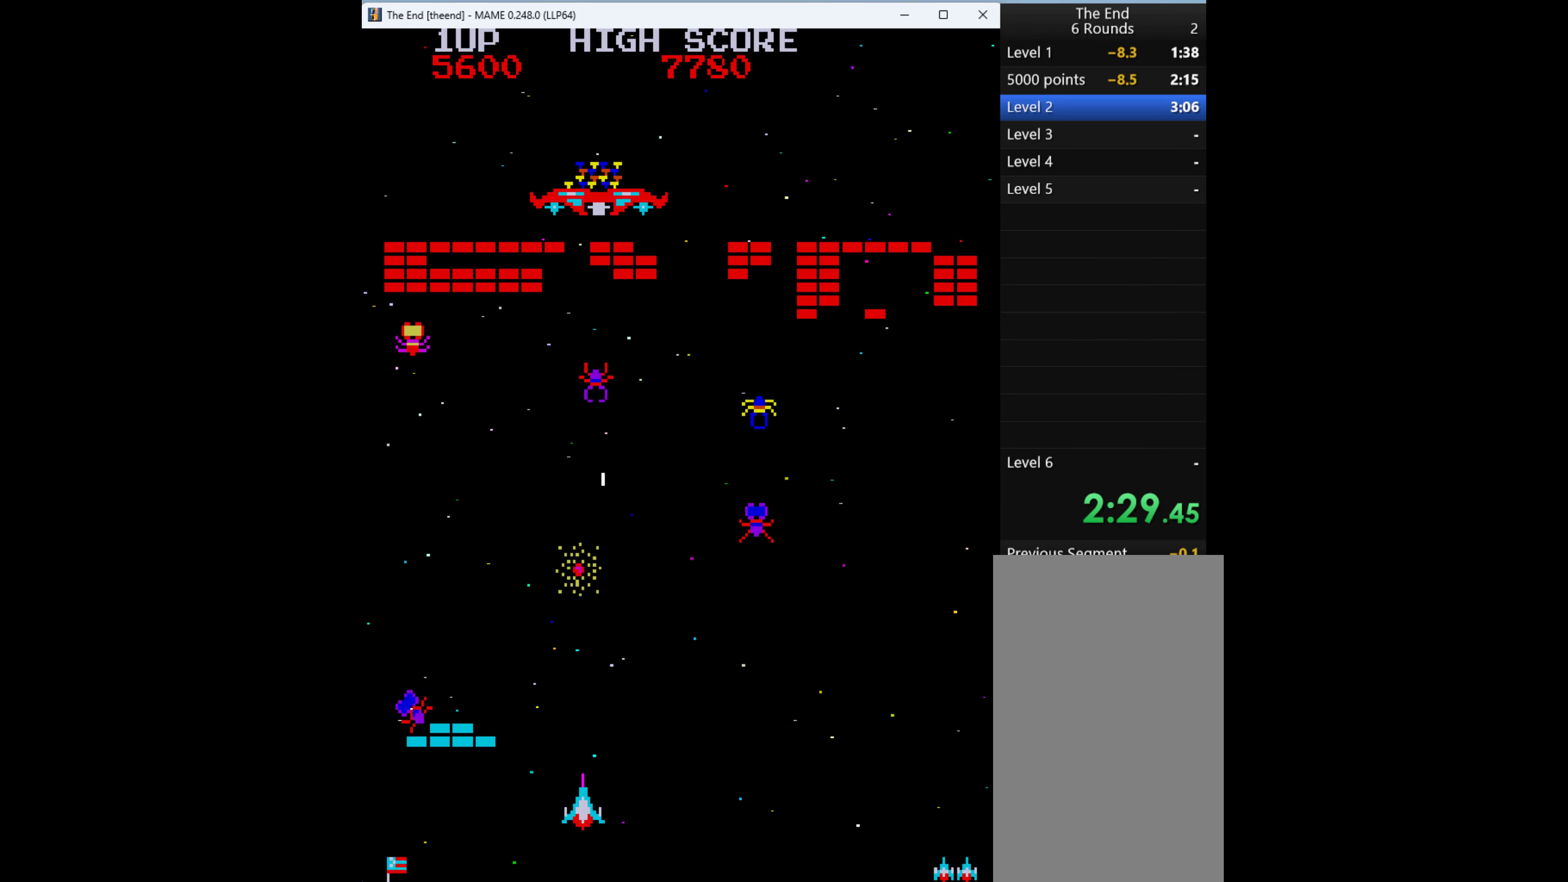
{"keys": ["right"], "events": [[266, "left", "down"], [300, "left", "up"], [400, "right", "down"]]}
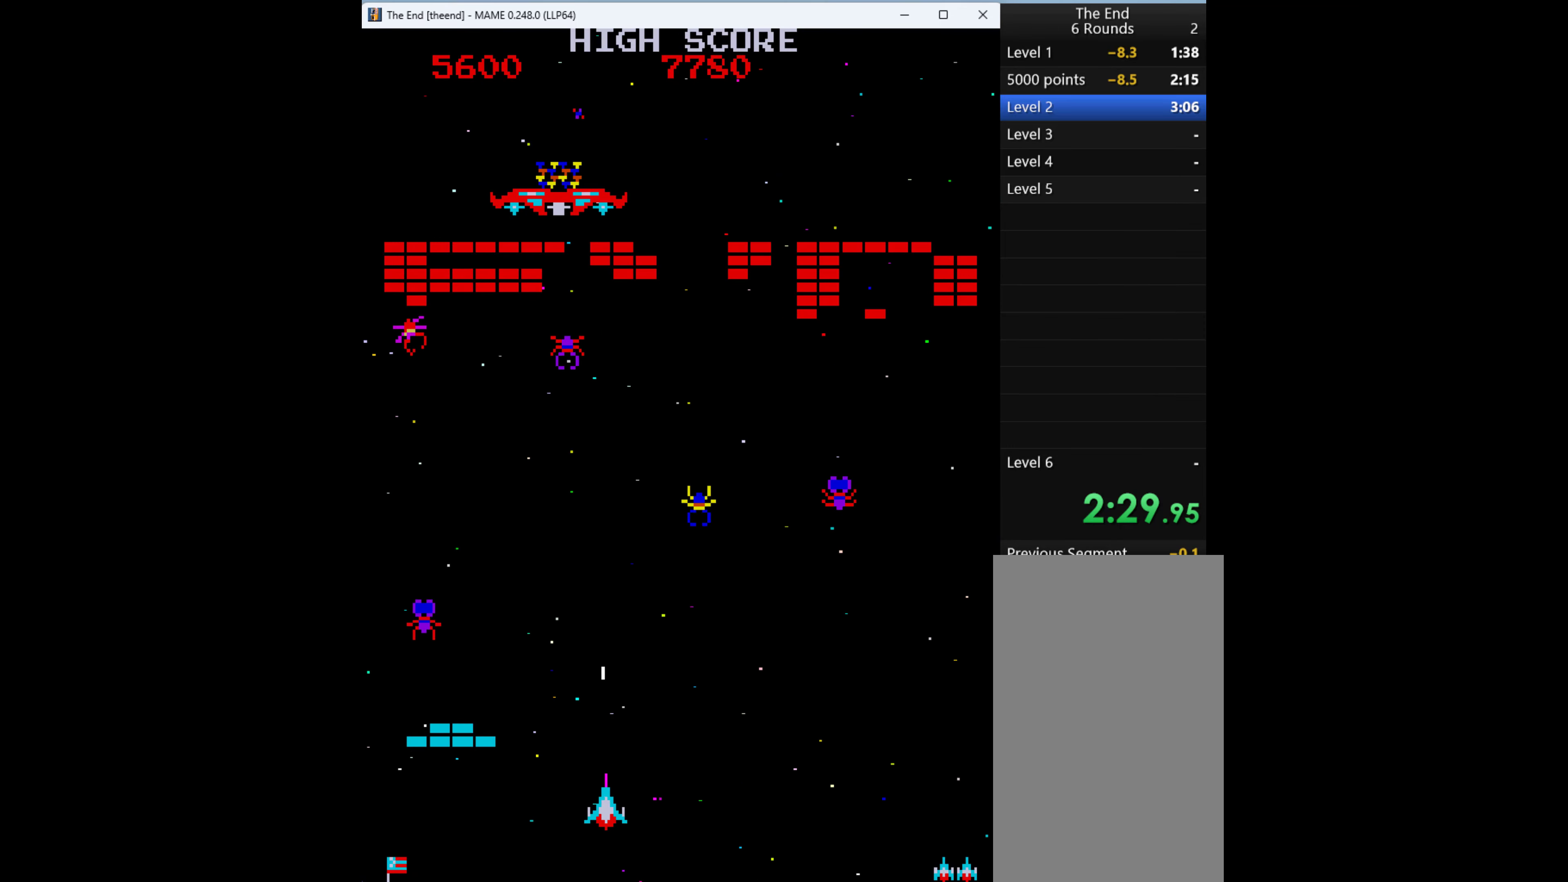
{"keys": ["left"], "events": [[166, "q", "down"], [200, "right", "up"], [300, "q", "up"], [433, "left", "down"]]}
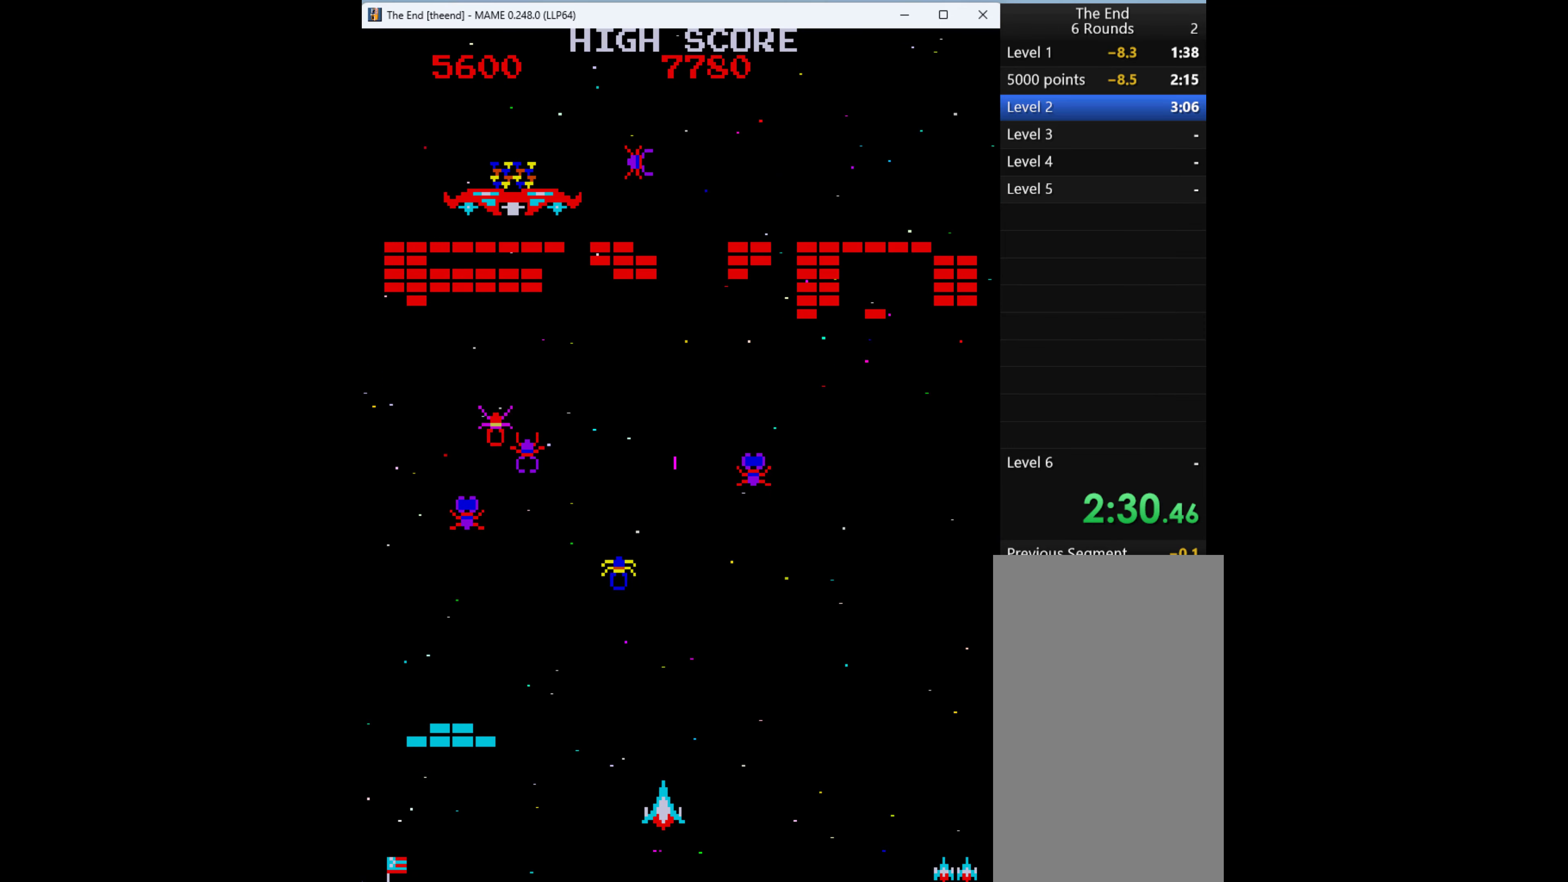
{"keys": ["q"], "events": [[300, "q", "down"], [366, "left", "up"]]}
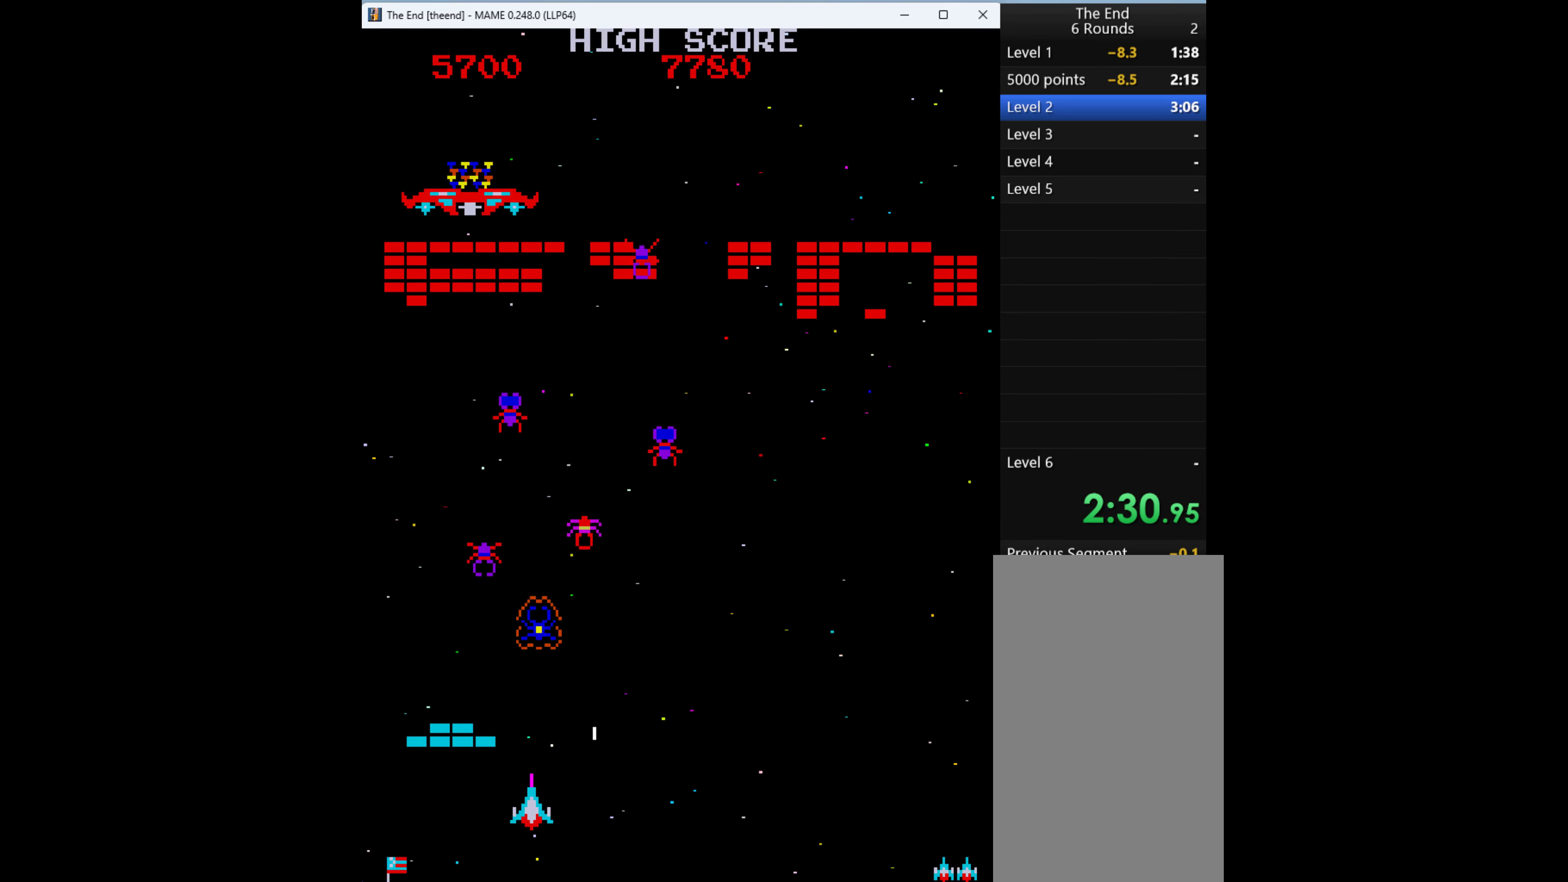
{"keys": [], "events": [[166, "q", "up"], [400, "q", "down"], [466, "q", "up"]]}
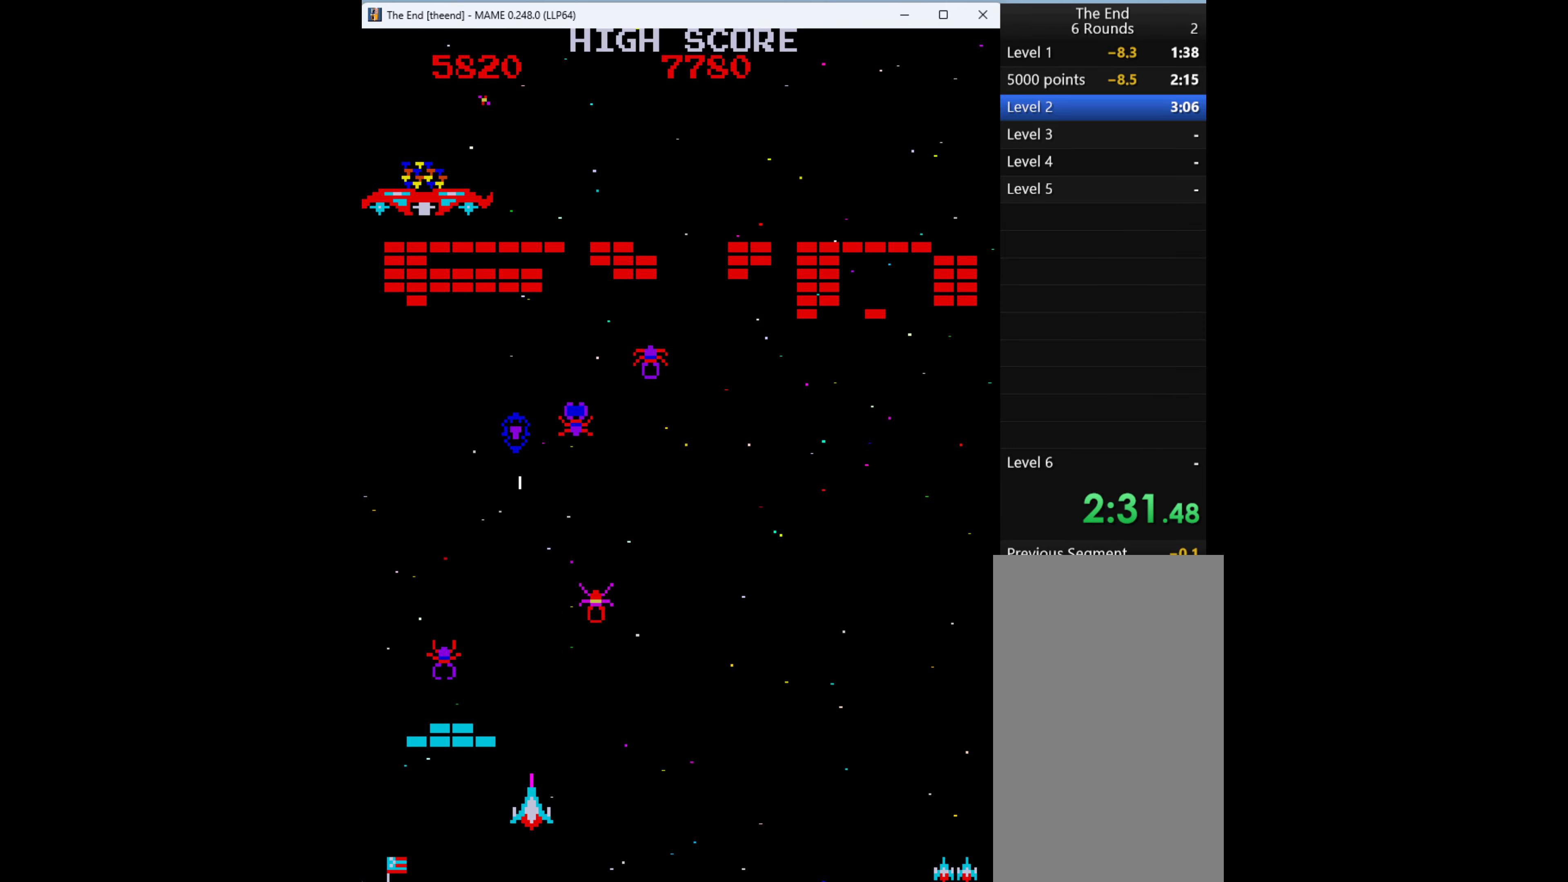
{"keys": ["right"], "events": [[66, "q", "down"], [133, "q", "up"], [234, "q", "down"], [300, "q", "up"], [334, "q", "down"], [334, "right", "down"], [434, "right", "up"], [467, "q", "up"], [500, "right", "down"]]}
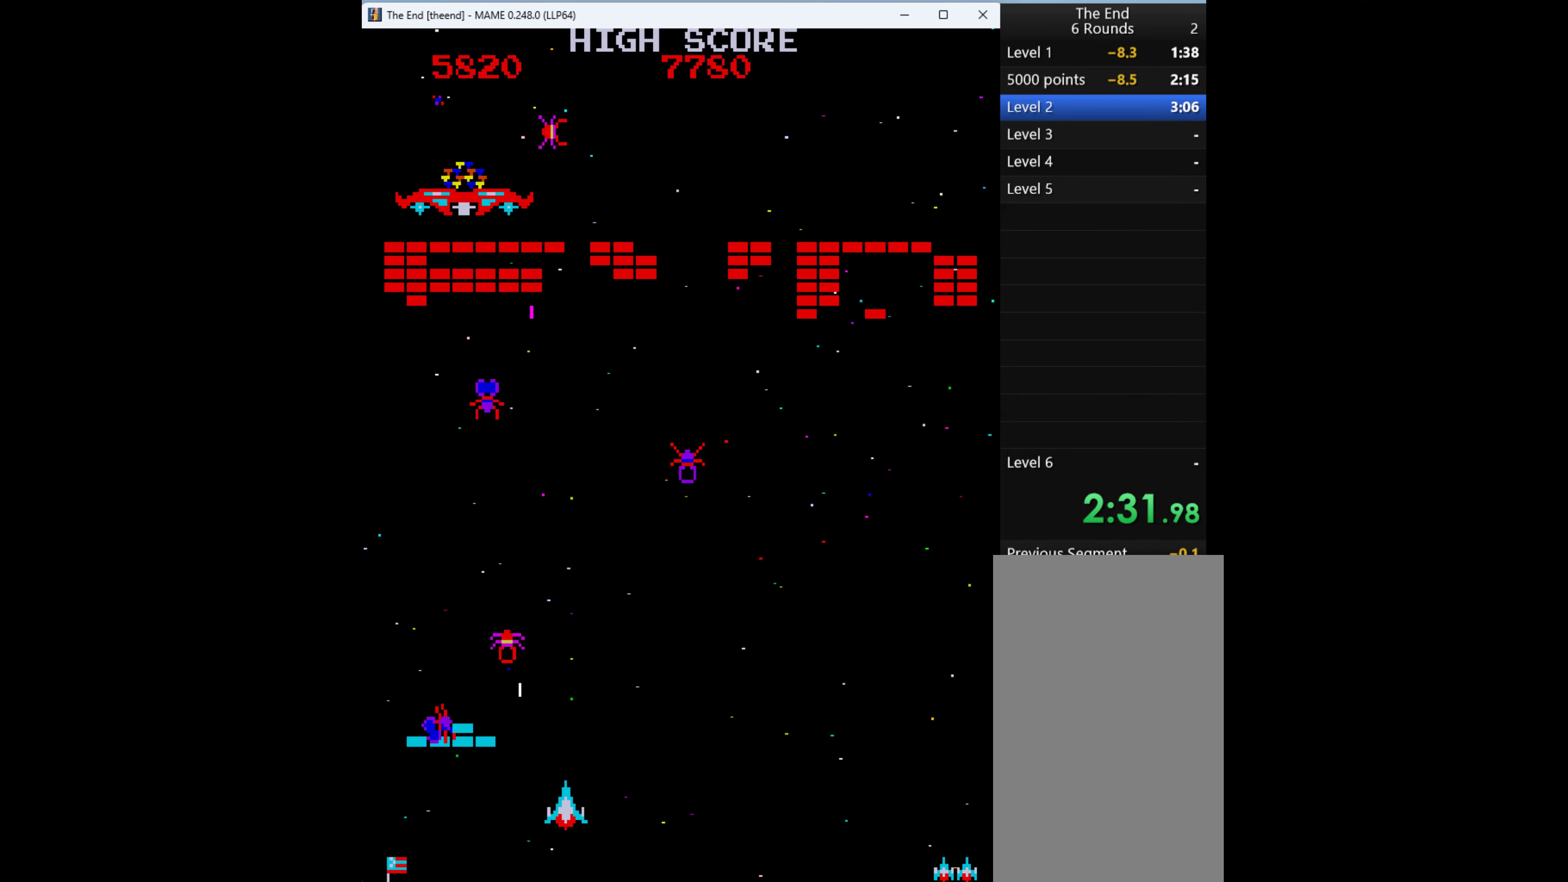
{"keys": ["right"], "events": [[434, "q", "down"], [434, "right", "up"], [500, "q", "up"], [500, "right", "down"]]}
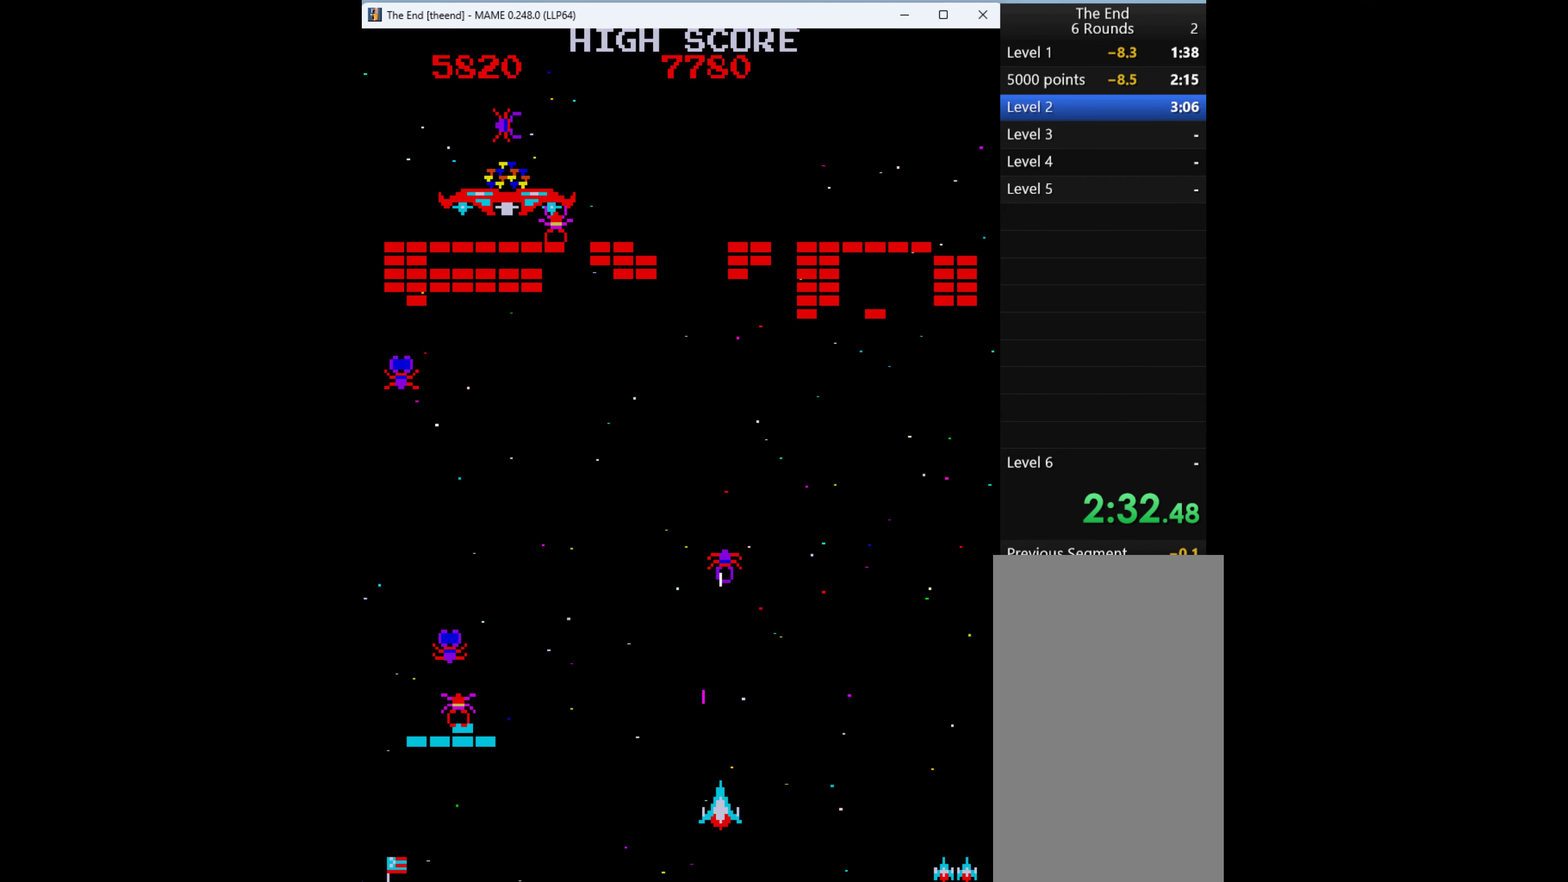
{"keys": ["left"], "events": [[300, "right", "up"], [400, "left", "down"]]}
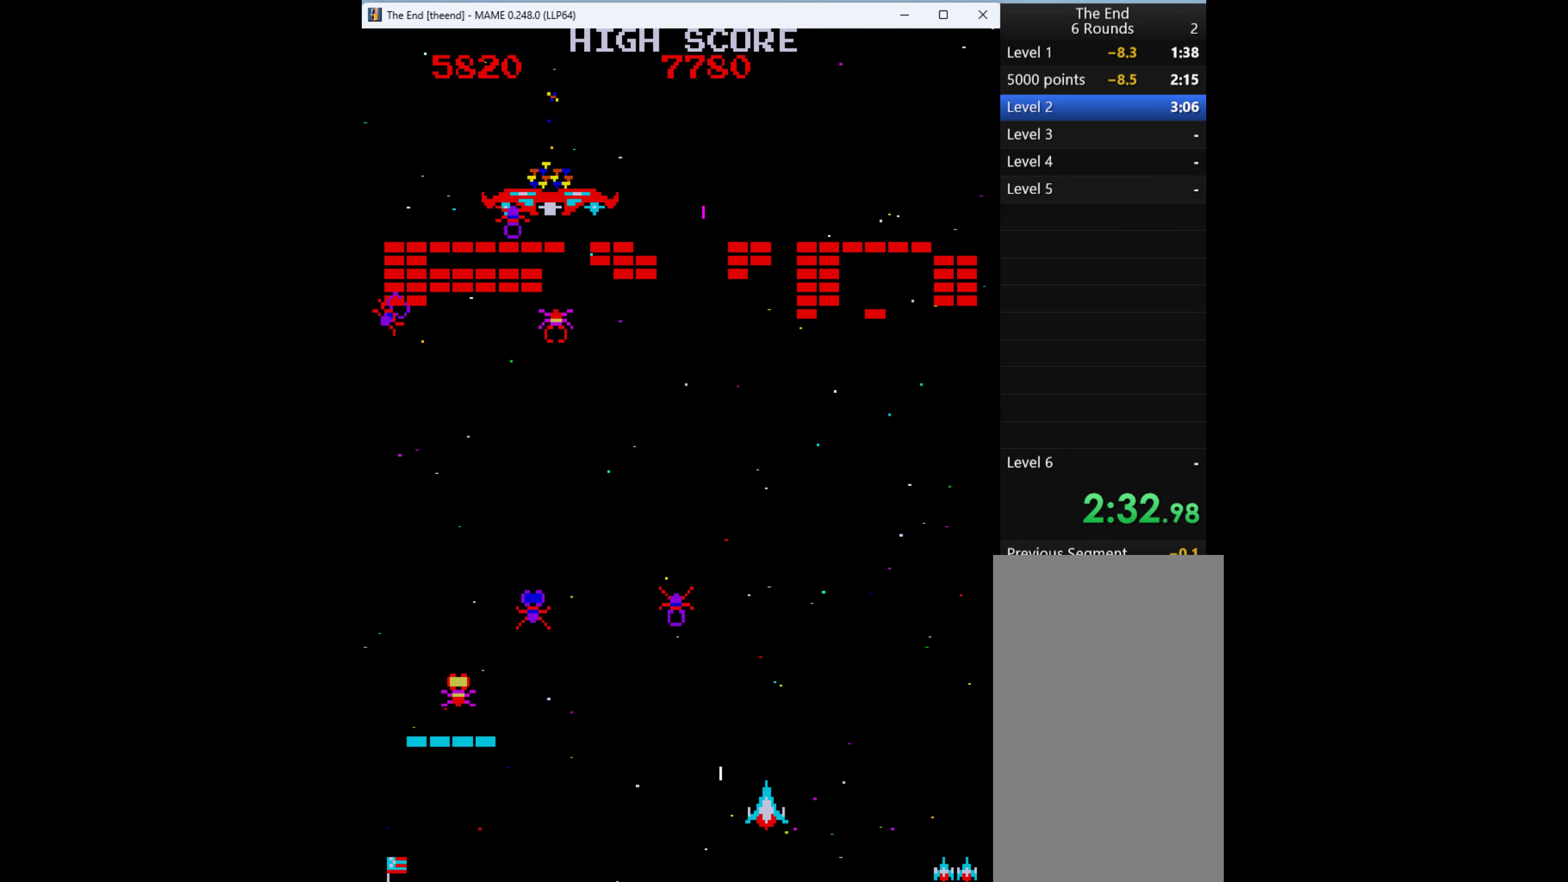
{"keys": ["left"], "events": [[67, "left", "up"], [134, "left", "down"]]}
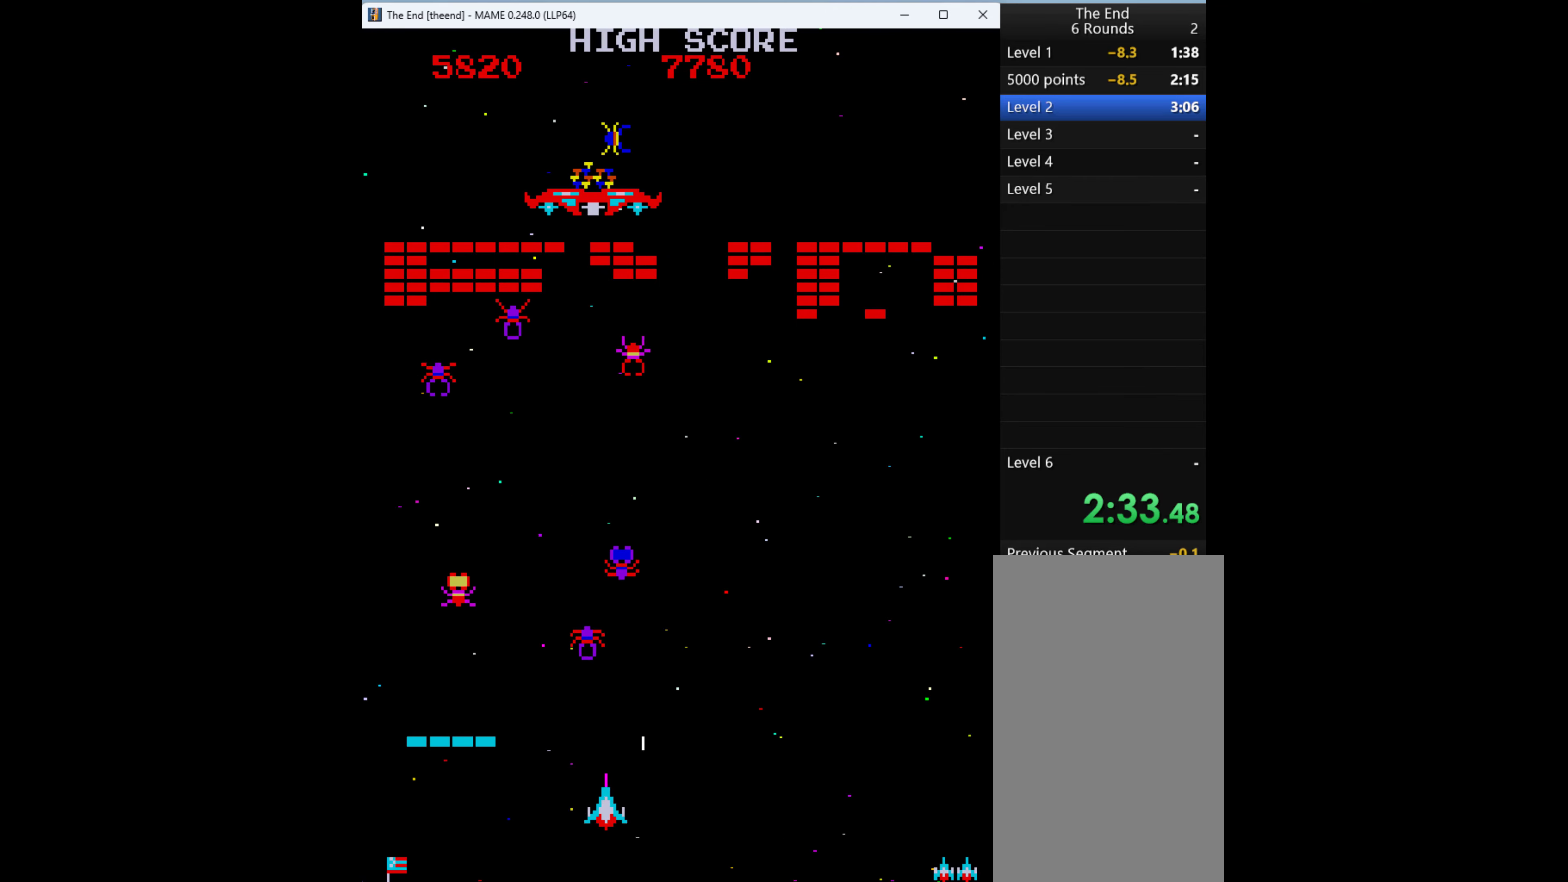
{"keys": ["right"], "events": [[34, "q", "down"], [100, "left", "up"], [167, "q", "up"], [167, "right", "down"], [200, "q", "down"], [300, "q", "up"], [367, "q", "down"], [434, "q", "up"]]}
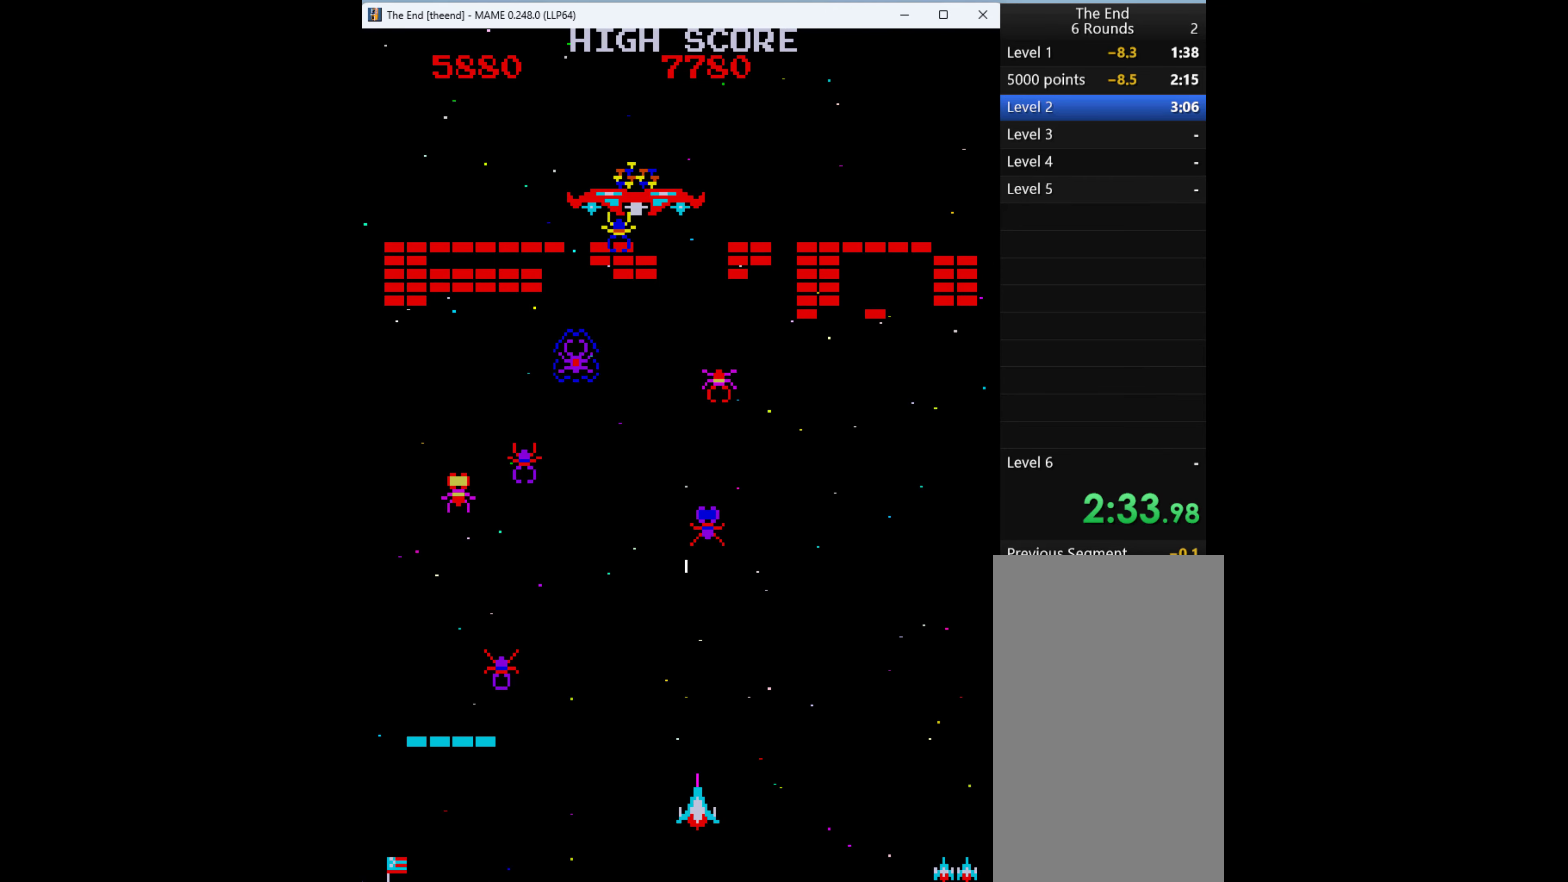
{"keys": ["q", "right"], "events": [[100, "q", "down"], [134, "right", "up"], [167, "q", "up"], [267, "q", "down"], [267, "right", "down"], [367, "q", "up"], [400, "q", "down"]]}
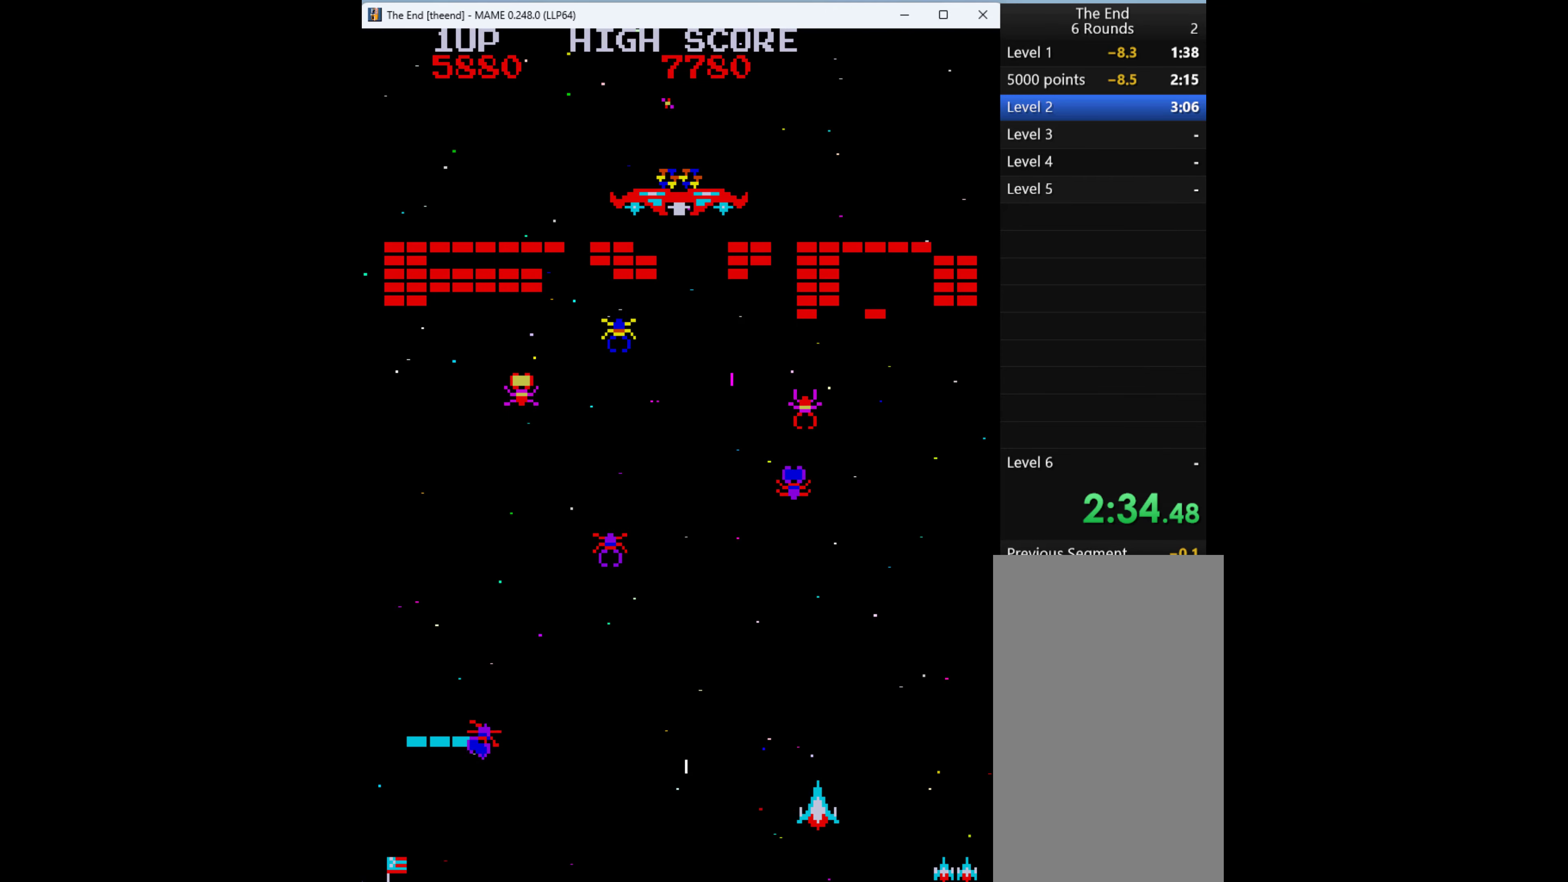
{"keys": ["right"], "events": [[34, "q", "up"], [67, "q", "down"], [100, "right", "up"], [134, "q", "up"], [234, "q", "down"], [367, "right", "down"], [500, "q", "up"]]}
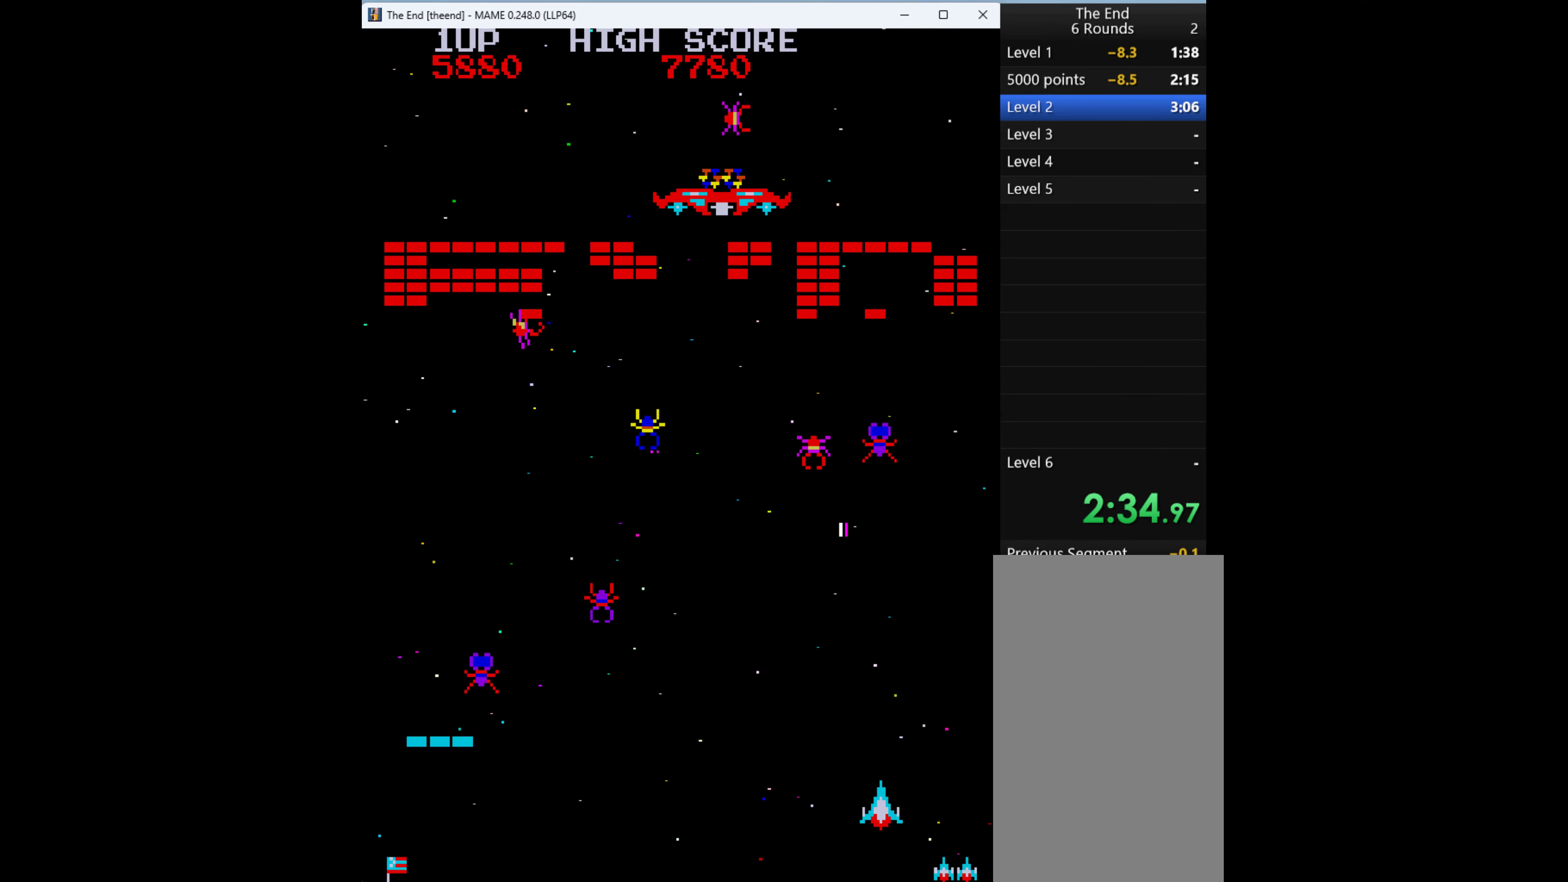
{"keys": [], "events": [[100, "q", "down"], [134, "right", "up"], [167, "q", "up"], [267, "q", "down"], [334, "q", "up"], [400, "q", "down"], [500, "q", "up"]]}
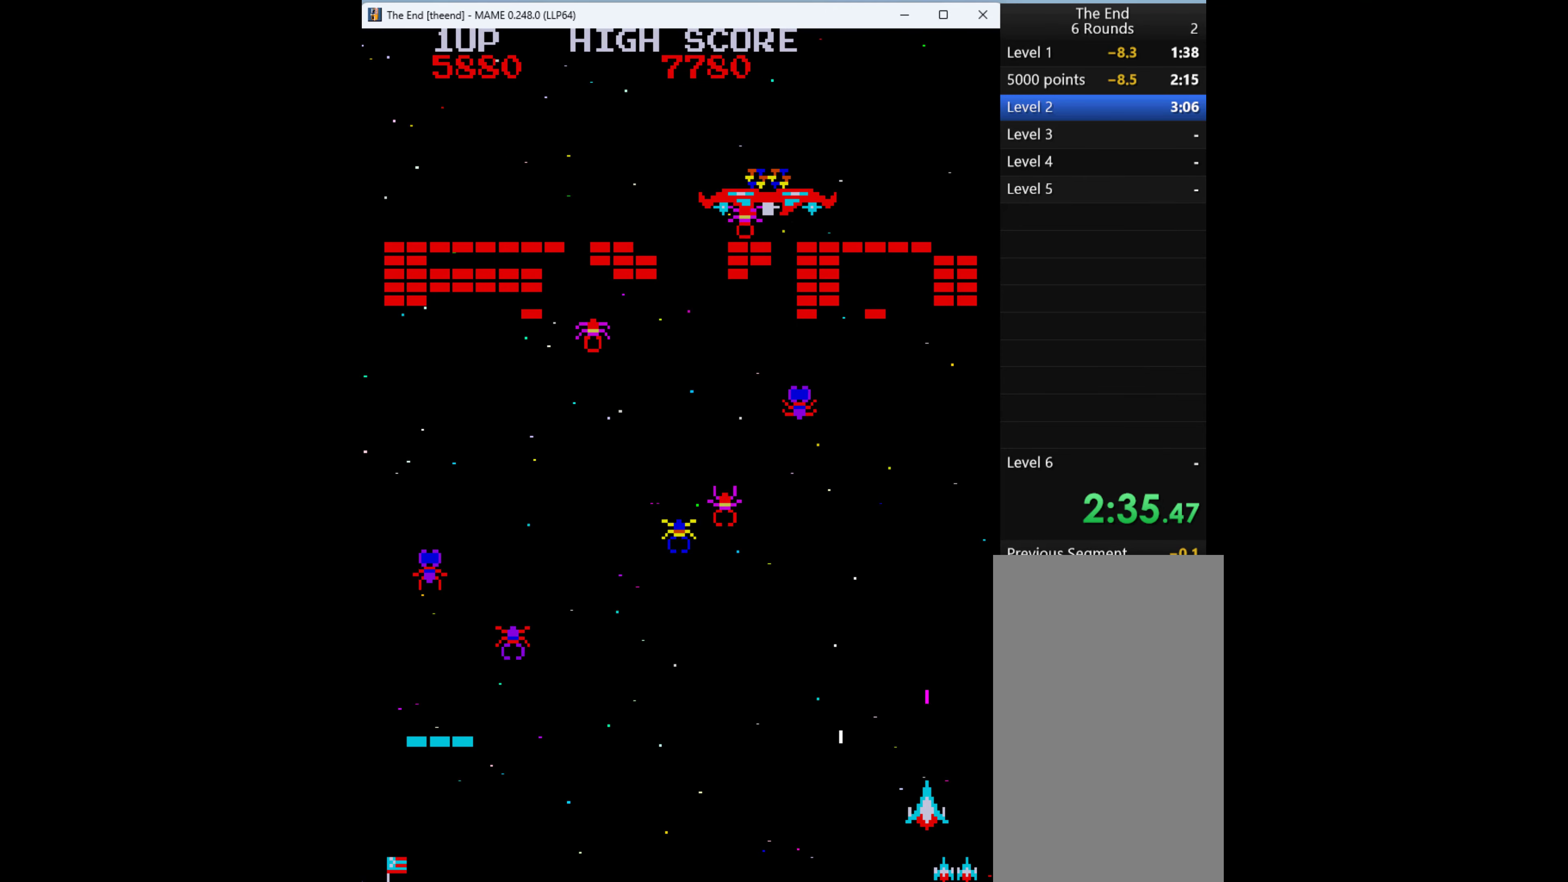
{"keys": ["left"], "events": [[100, "q", "down"], [200, "left", "down"], [200, "q", "up"]]}
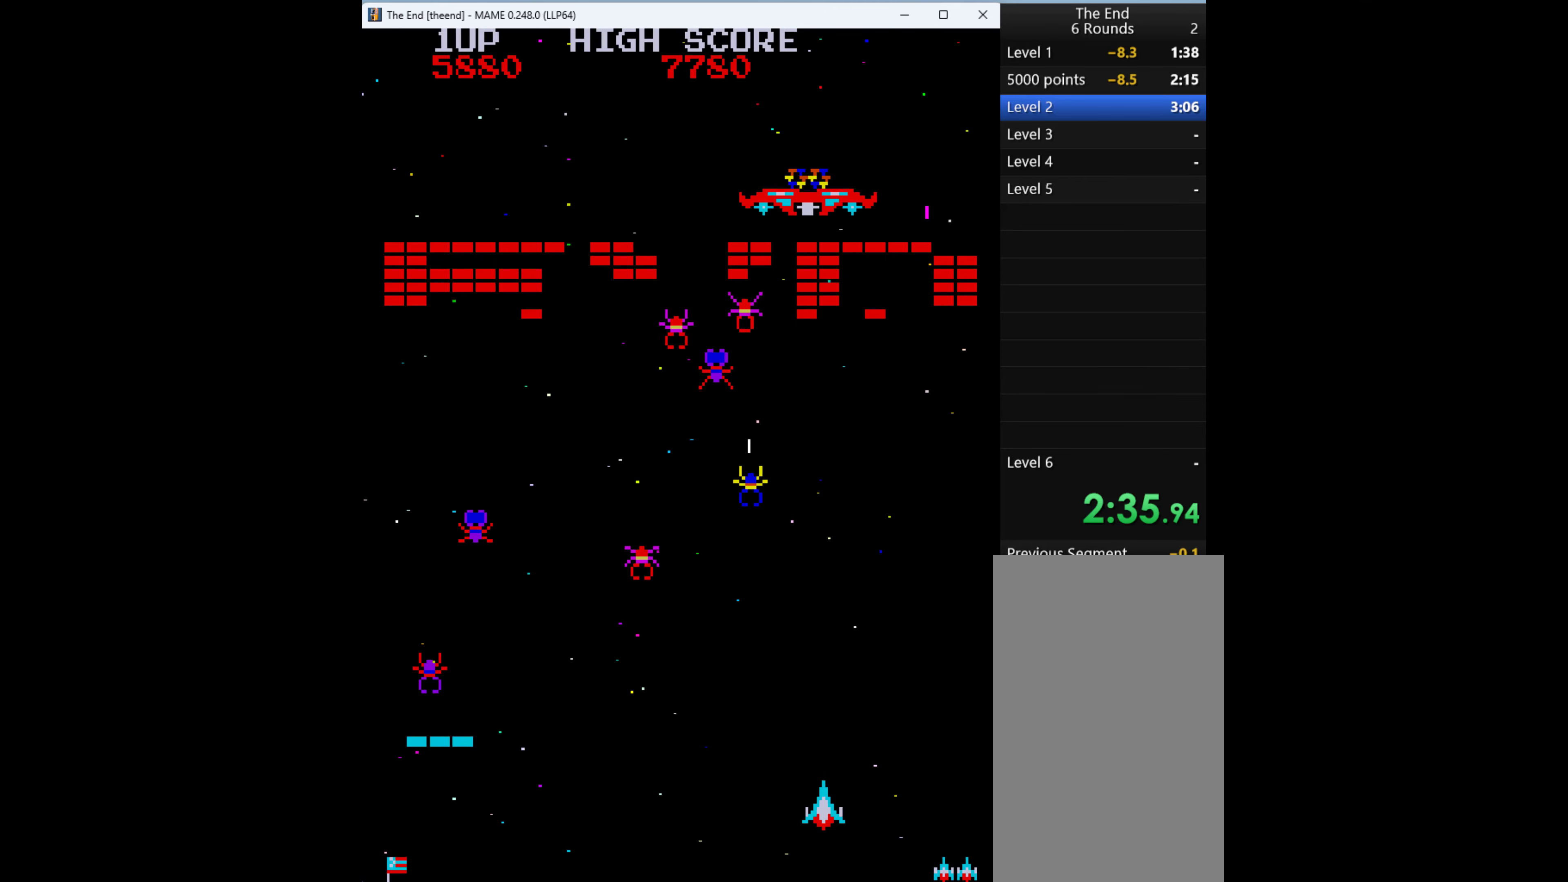
{"keys": ["q", "right"], "events": [[100, "q", "down"], [200, "left", "up"], [200, "q", "up"], [267, "q", "down"], [334, "q", "up"], [400, "right", "down"], [467, "q", "down"]]}
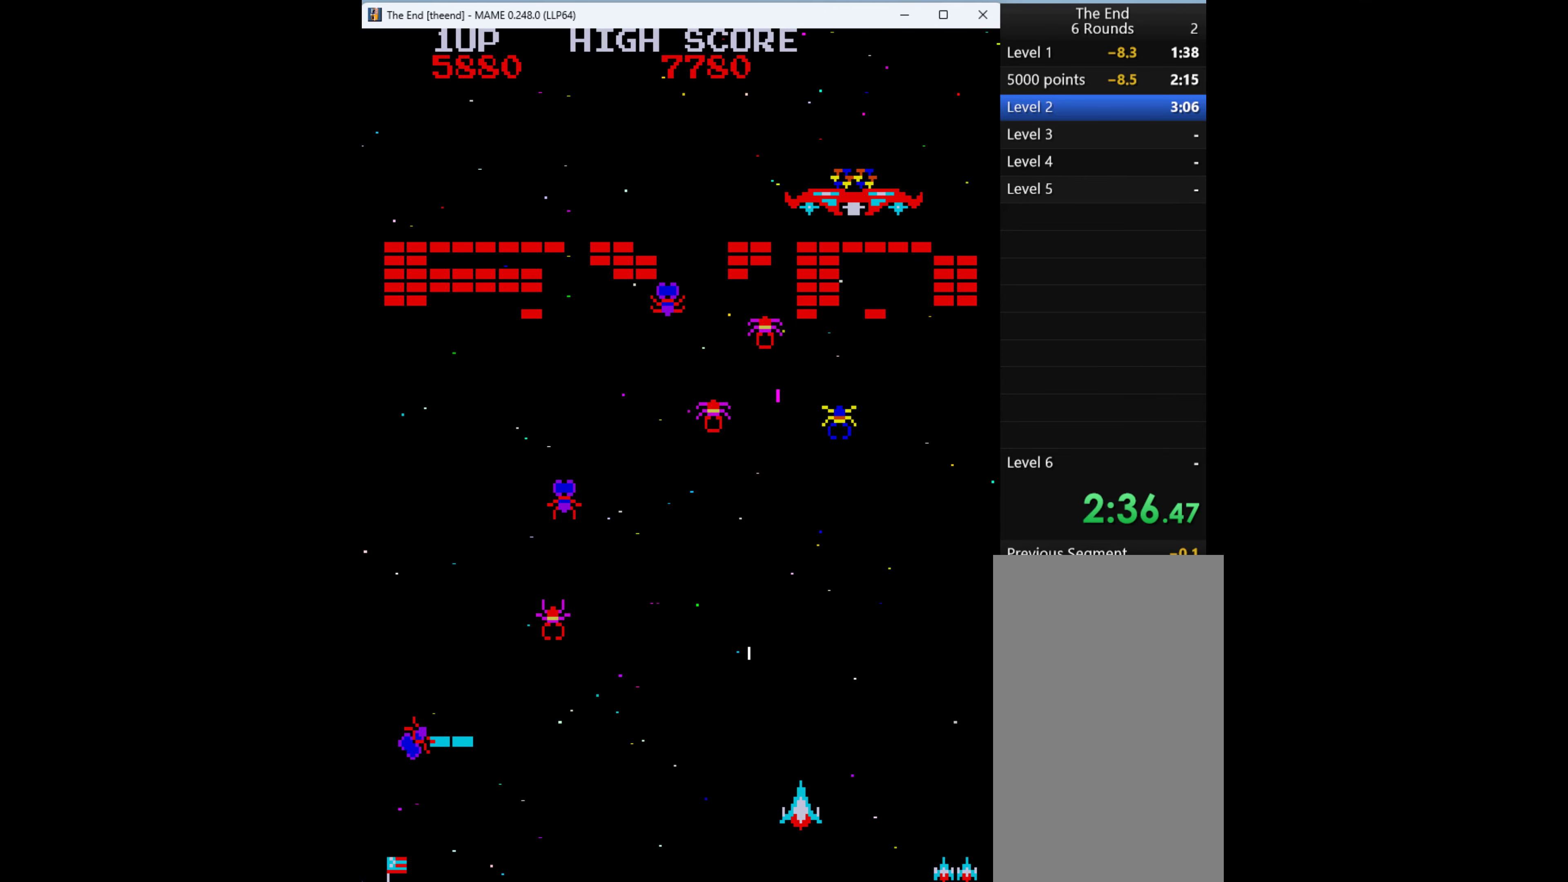
{"keys": [], "events": [[34, "q", "up"], [100, "q", "down"], [100, "right", "up"], [234, "q", "up"], [300, "q", "down"], [334, "q", "up"]]}
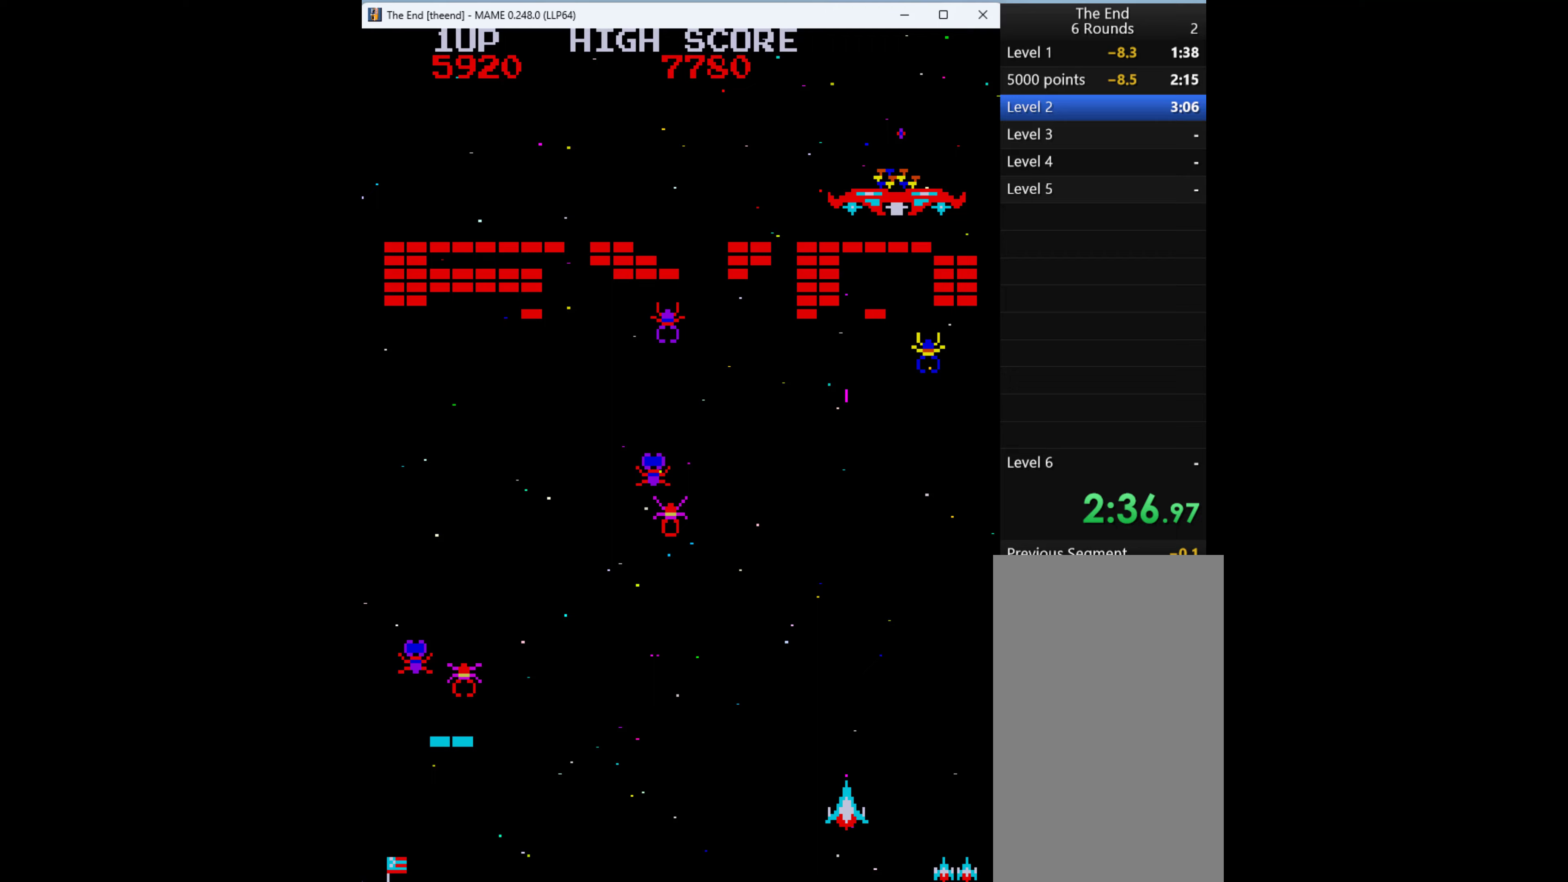
{"keys": ["left", "q"], "events": [[100, "q", "down"], [133, "left", "down"], [200, "q", "up"], [267, "q", "down"], [433, "q", "up"], [500, "q", "down"]]}